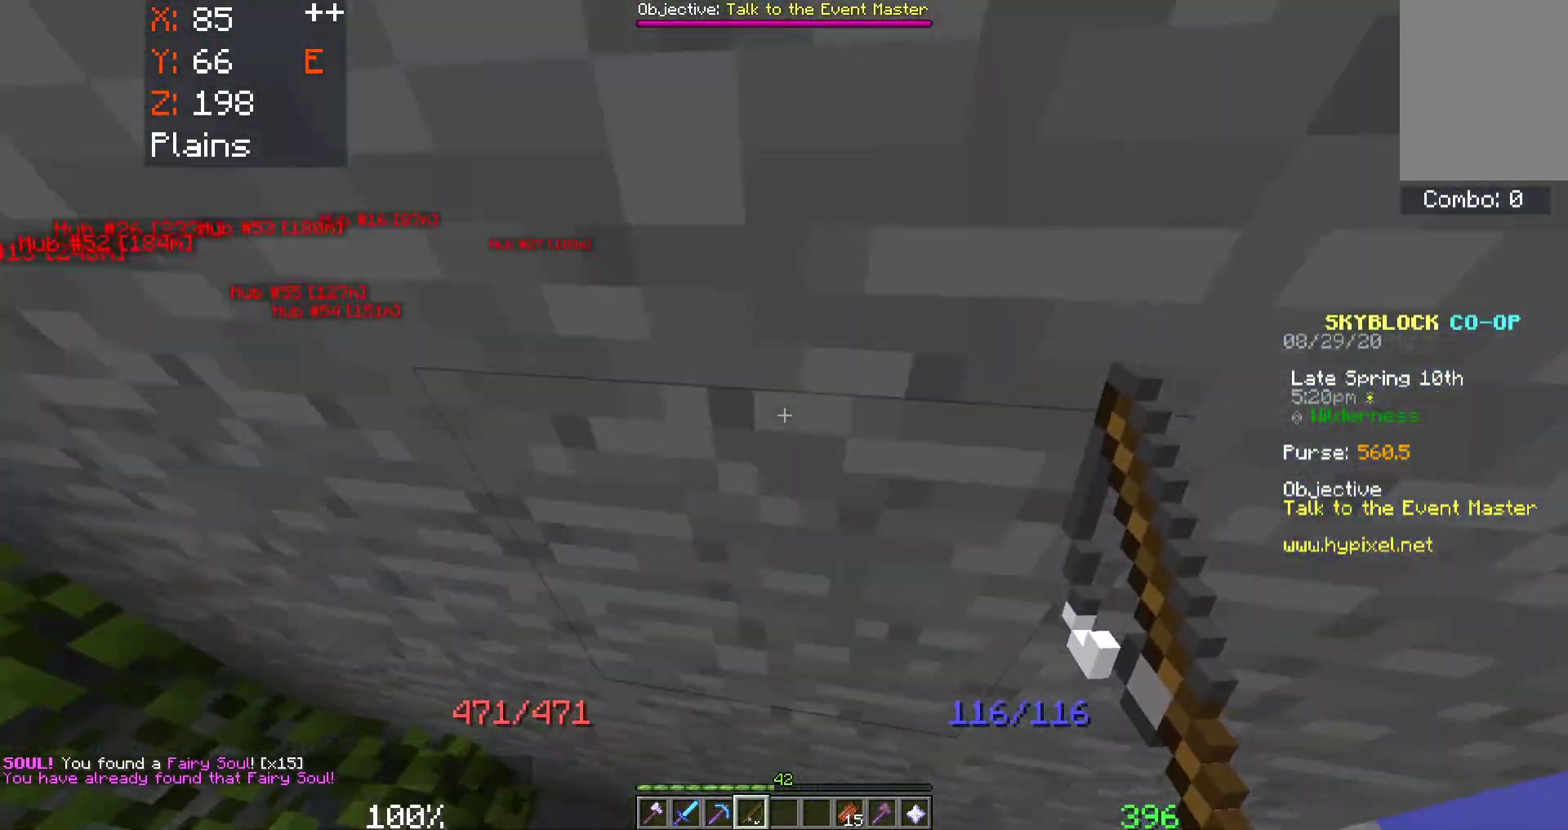
Gameplay with keyboard and mouse; each line is a JSON object with the keys and mouse buttons held at the frame after it. "events" lists presses ("down") and releases ("up") of "a", "d", "s", "space", "w", "mouse_left" and "mouse_right" between this image and that frame as [ms after this image, input, new state], when the widget could be followed in between. "mouse_left", "mouse_right" = the "left", "right" buttons of the "mouse" list. No other keys are recorded. Fast repeated clicks can show as one long hold. Mouse movement is not recorded.
{"keys": [], "mouse": [], "events": []}
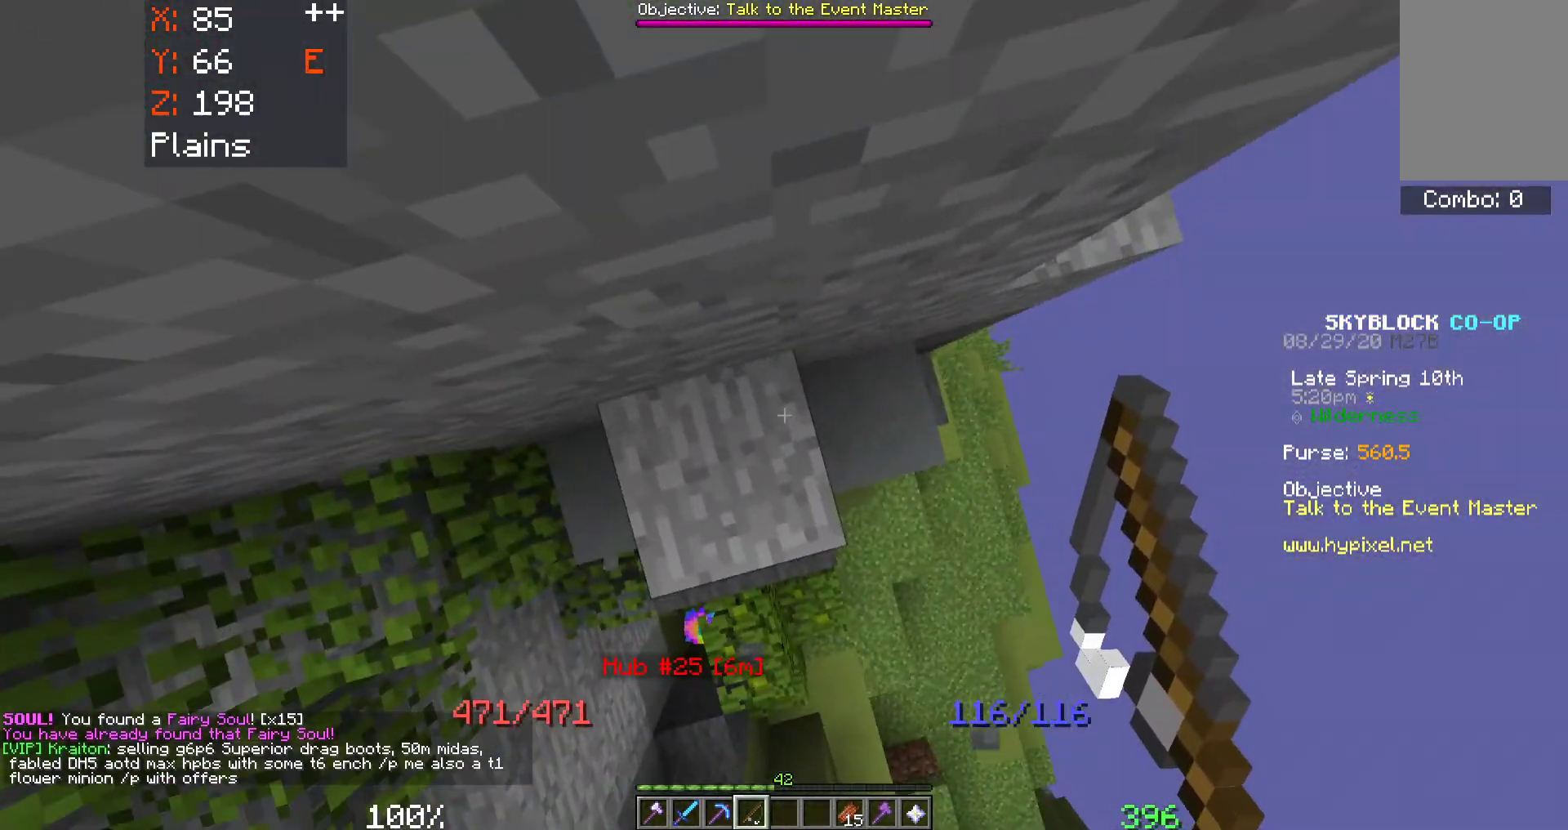
{"keys": ["space"], "mouse": ["right"], "events": [[183, "space", "down"], [300, "mouse_right", "down"]]}
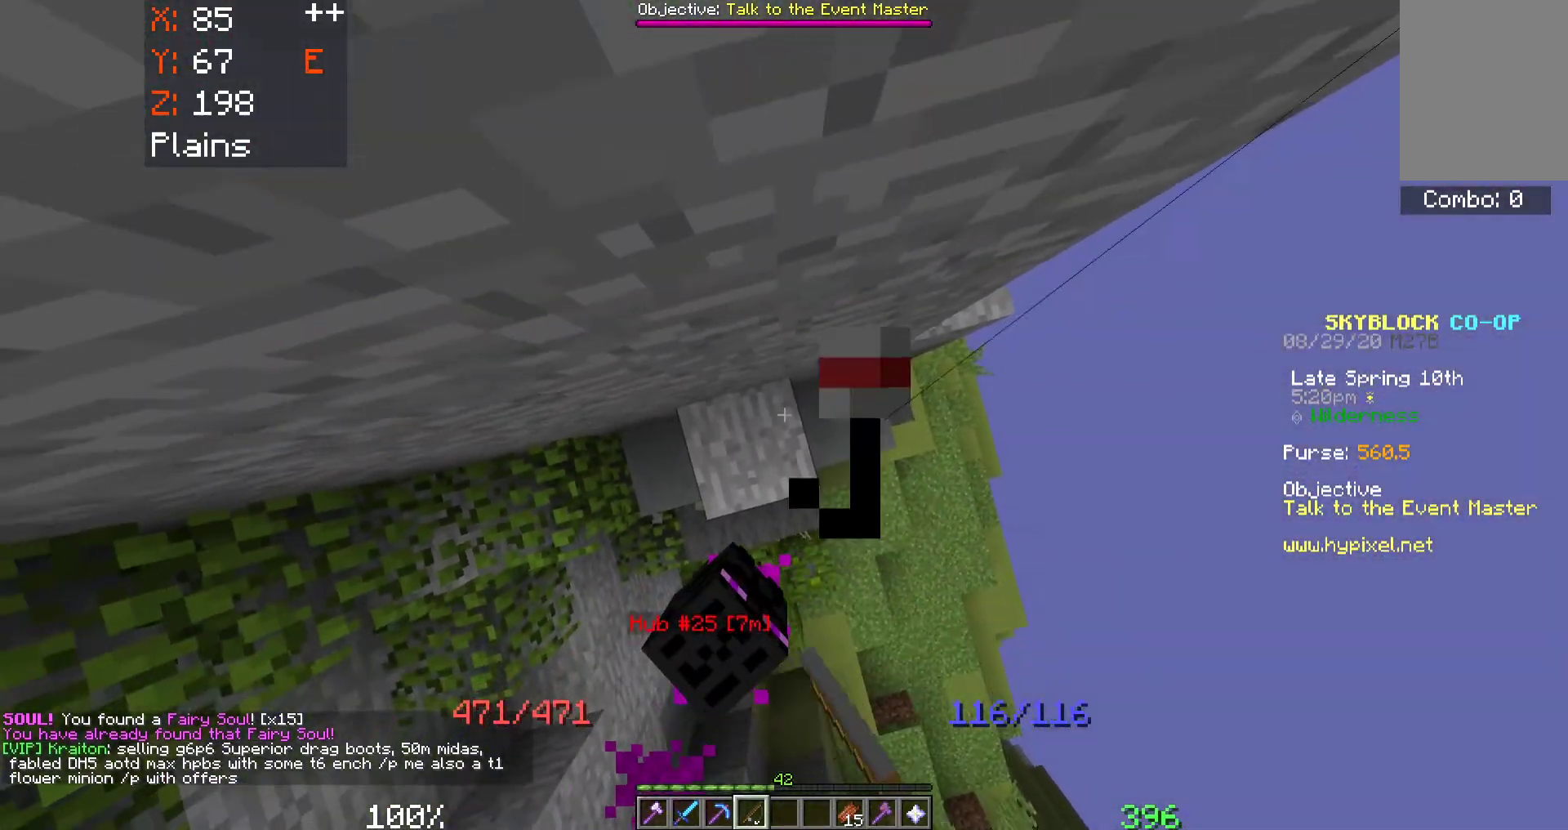
{"keys": ["space", "w"], "mouse": [], "events": [[183, "mouse_right", "up"], [217, "d", "down"], [383, "w", "down"], [483, "d", "up"]]}
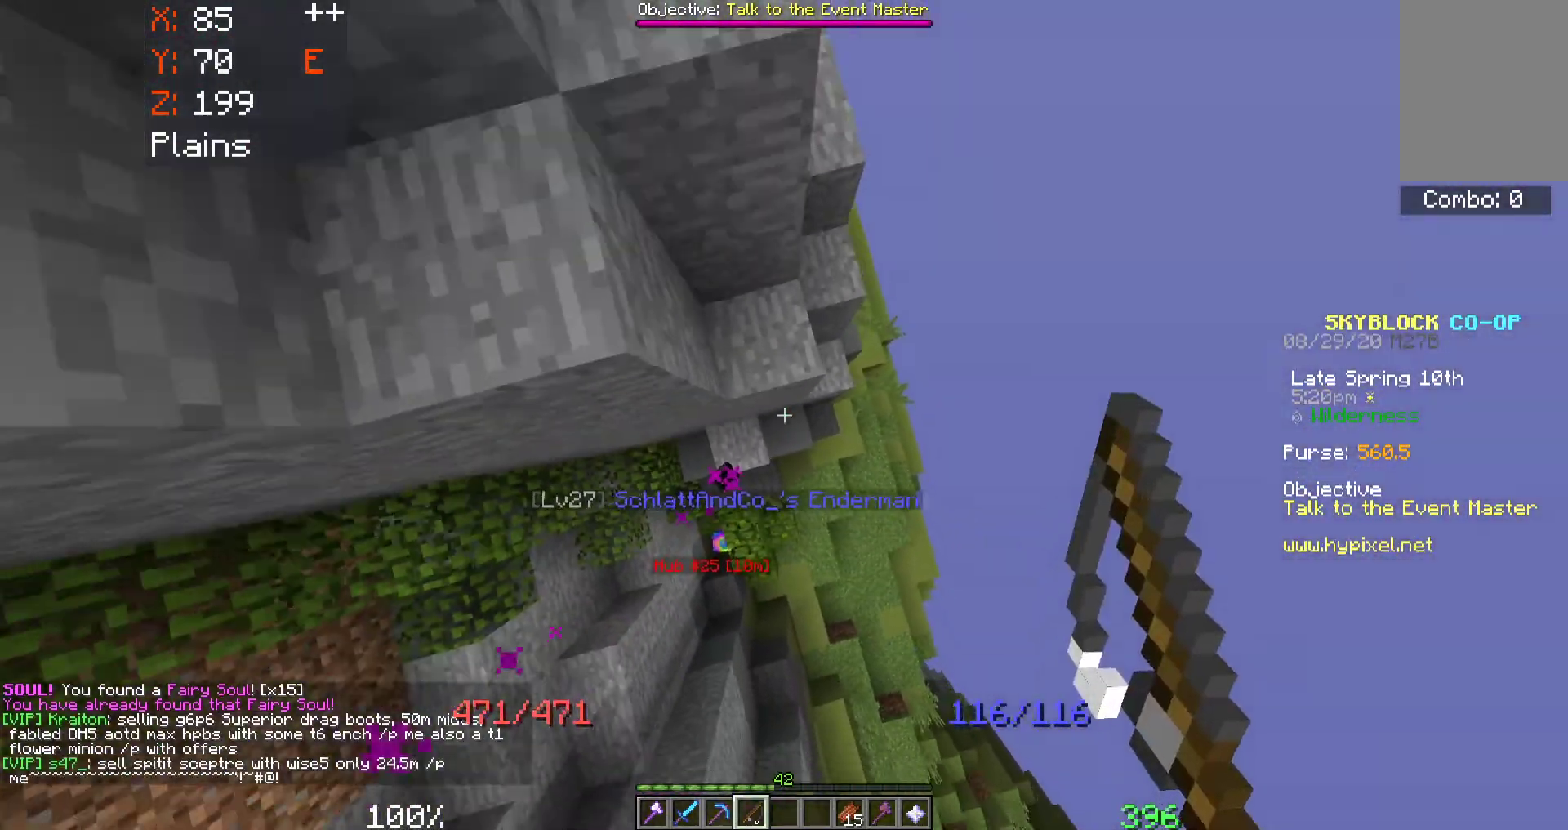
{"keys": ["w"], "mouse": [], "events": [[100, "a", "down"], [150, "space", "up"], [417, "a", "up"]]}
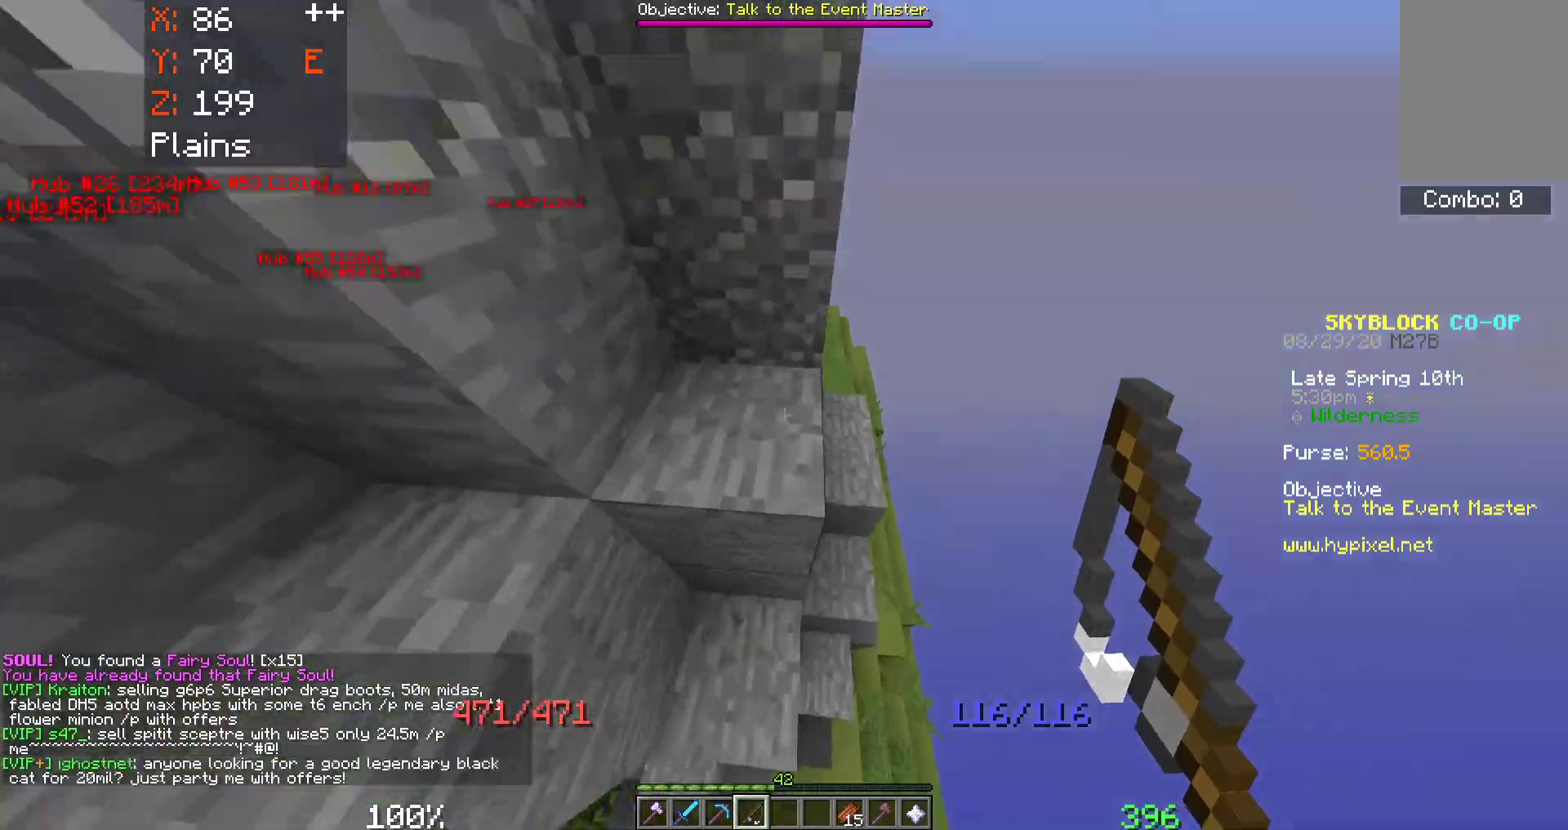
{"keys": [], "mouse": [], "events": [[33, "w", "up"]]}
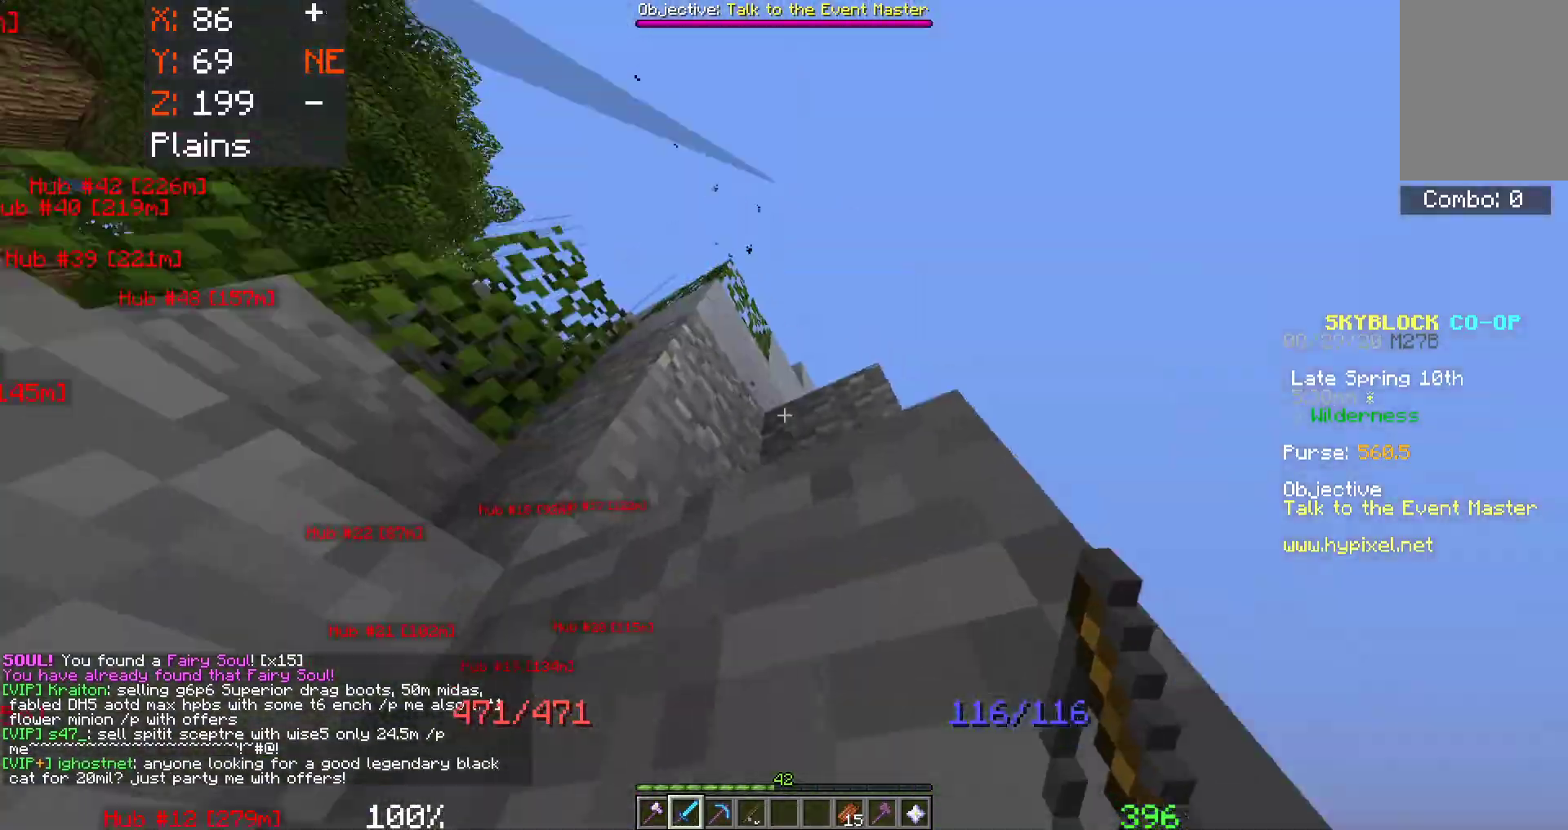
{"keys": ["space", "w"], "mouse": [], "events": [[50, "space", "down"], [150, "mouse_right", "down"], [267, "w", "down"], [317, "mouse_right", "up"]]}
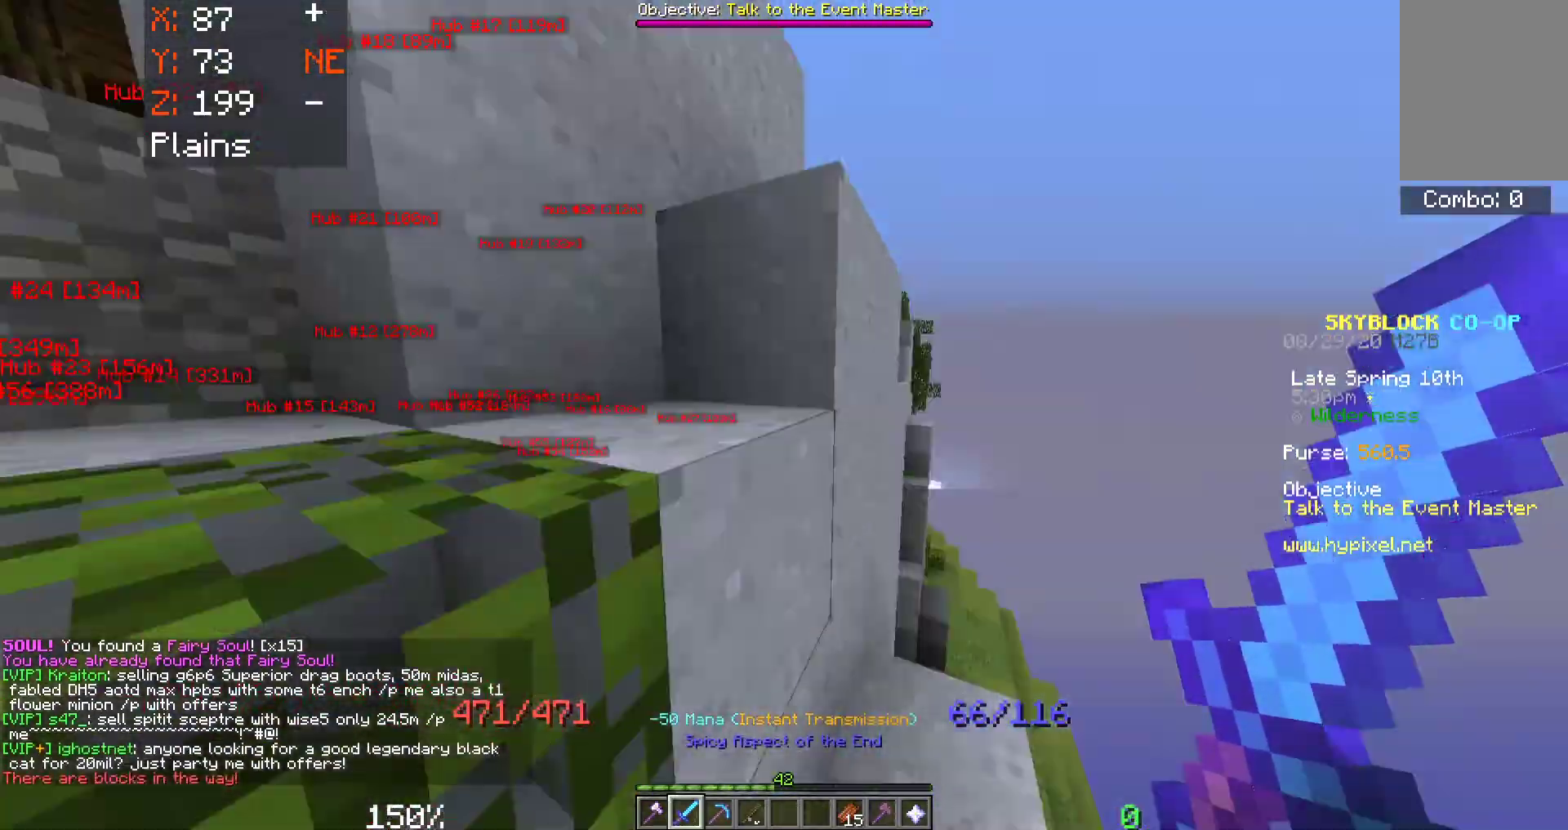
{"keys": ["a", "space", "w"], "mouse": [], "events": [[117, "space", "up"], [400, "space", "down"], [417, "a", "down"]]}
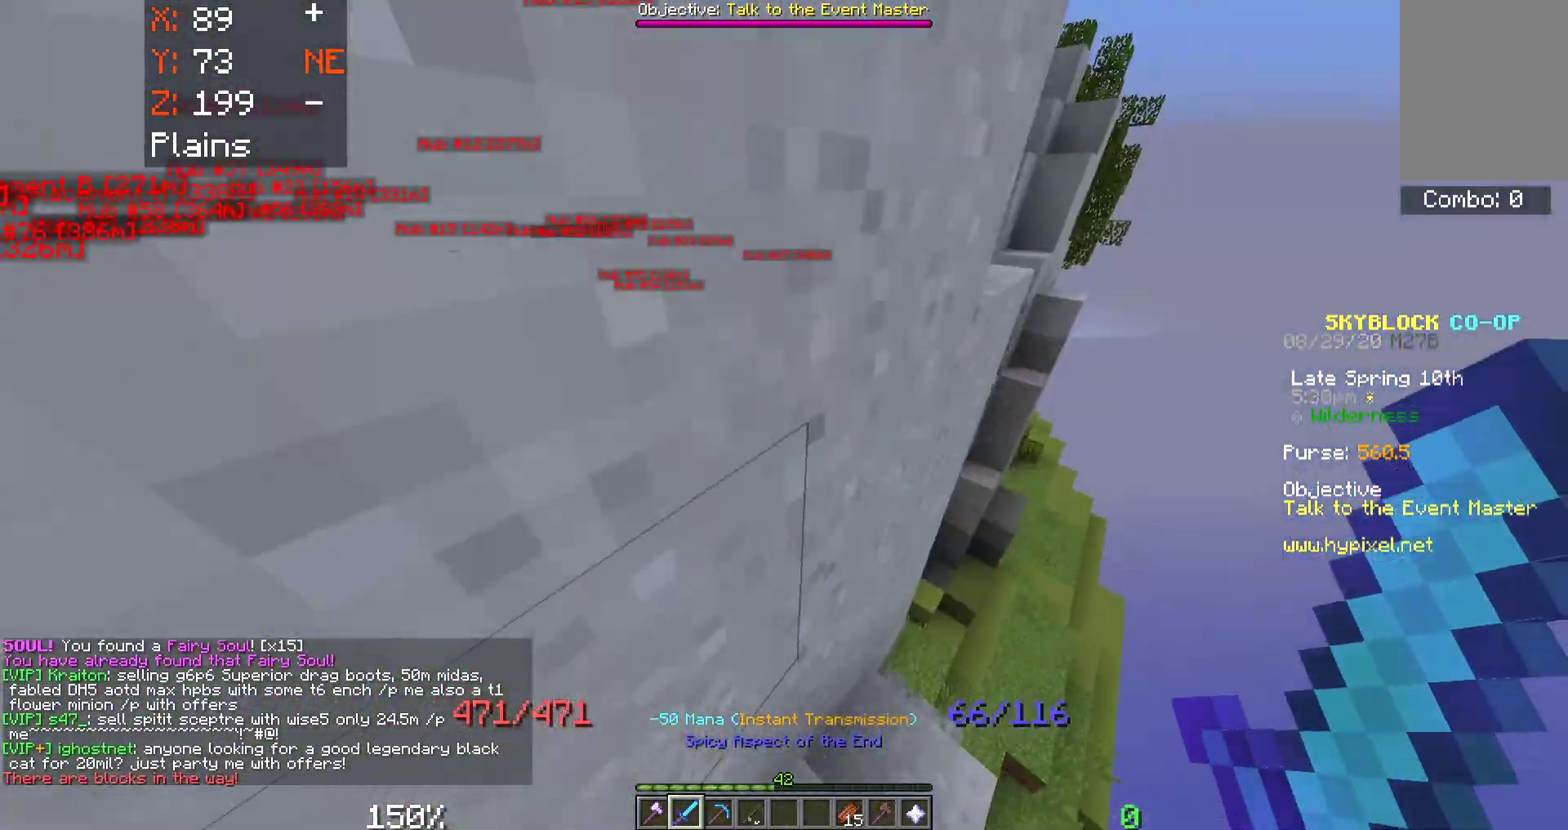
{"keys": [], "mouse": [], "events": [[167, "w", "up"], [183, "space", "up"], [350, "a", "up"]]}
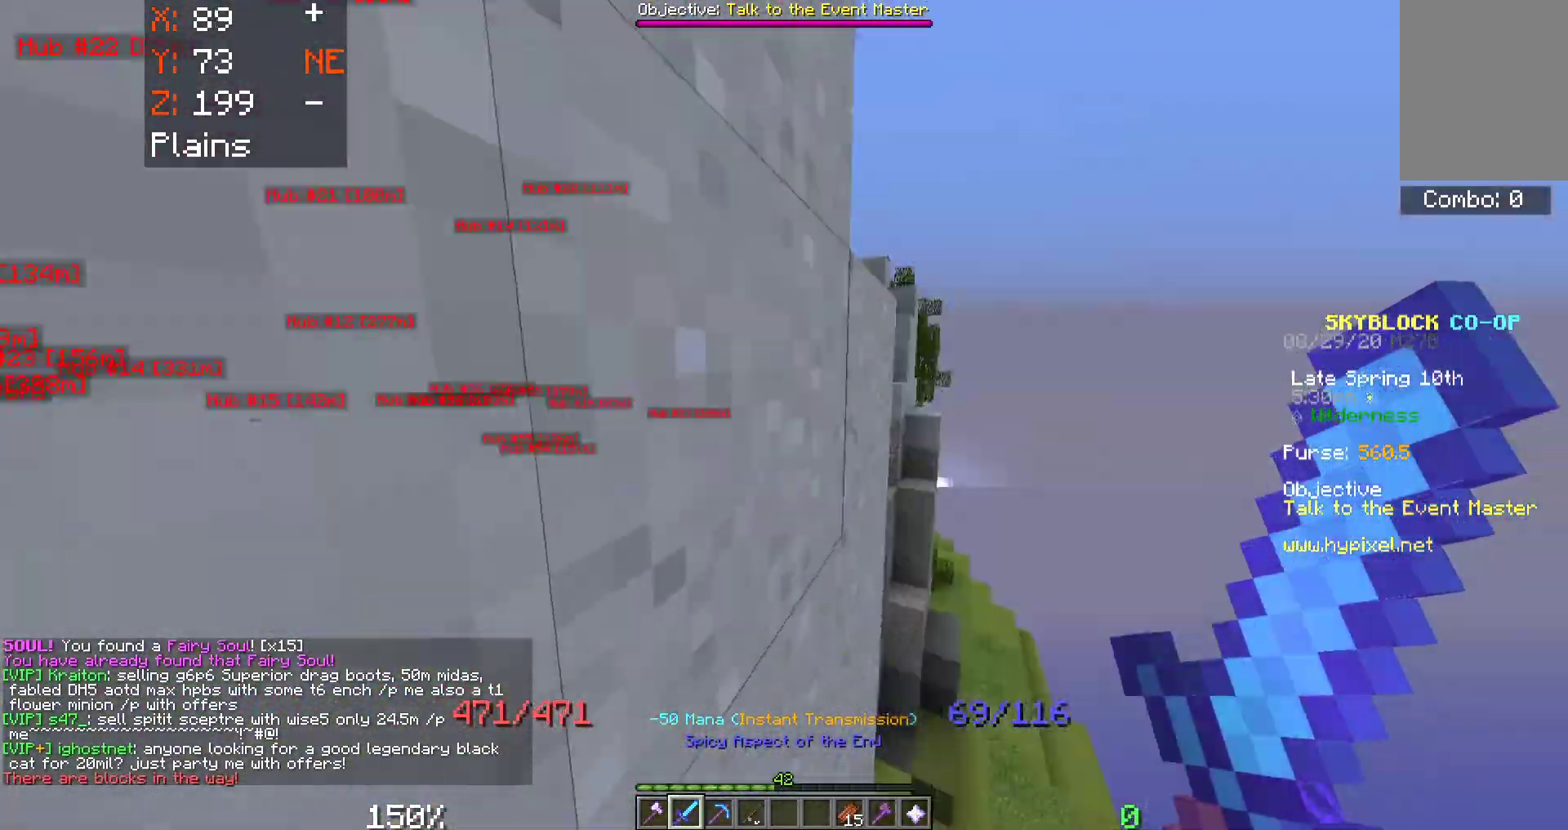
{"keys": ["space", "w"], "mouse": [], "events": [[367, "w", "down"], [500, "space", "down"]]}
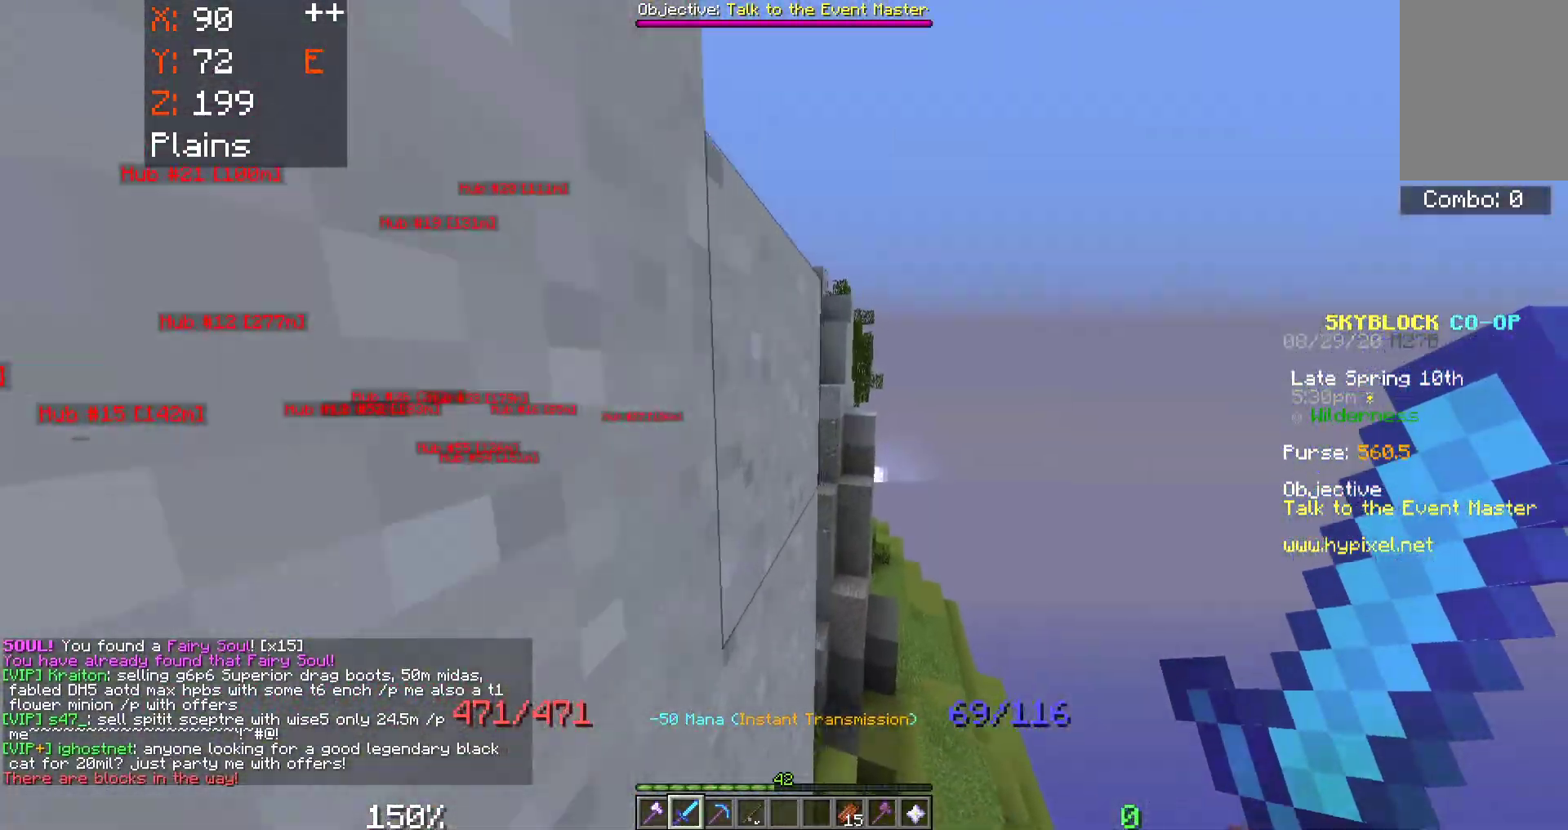
{"keys": ["space", "w"], "mouse": ["right"], "events": [[433, "mouse_right", "down"]]}
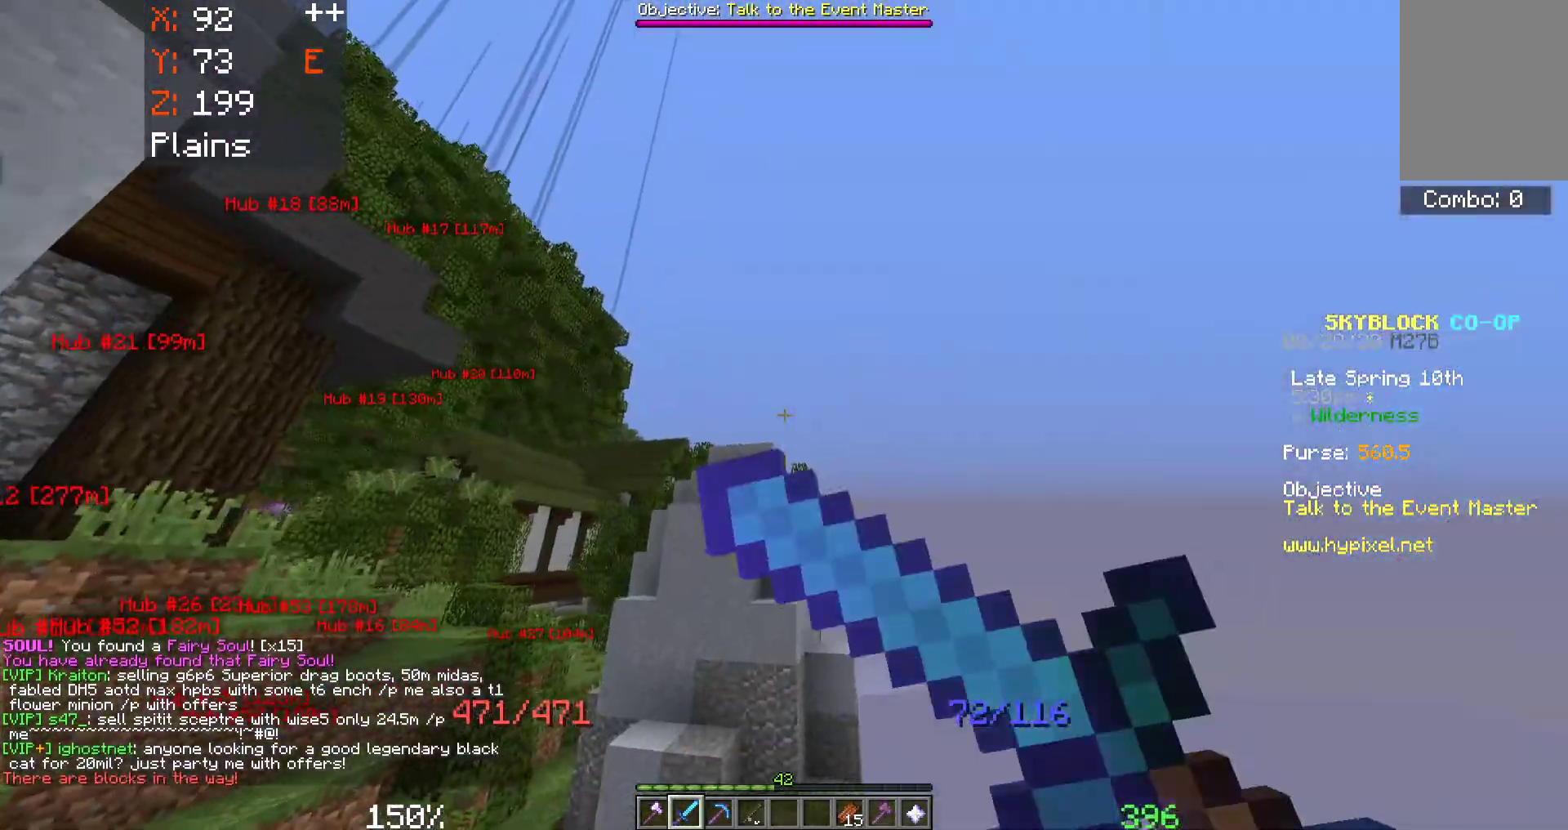
{"keys": ["space", "w"], "mouse": [], "events": [[133, "mouse_right", "up"]]}
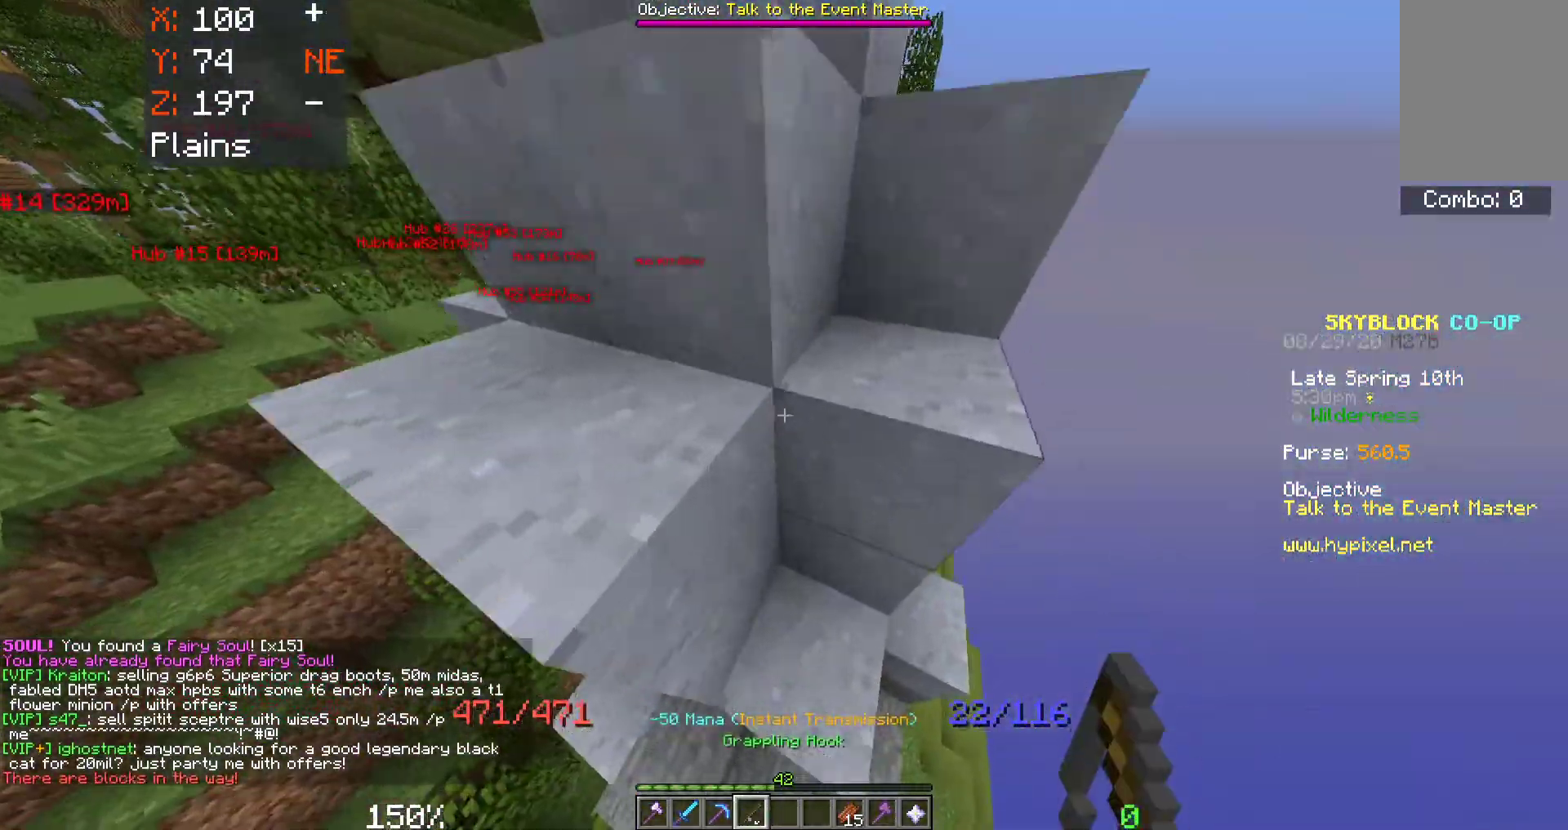
{"keys": ["a", "space", "w"], "mouse": ["right"], "events": [[317, "a", "down"], [433, "mouse_right", "down"]]}
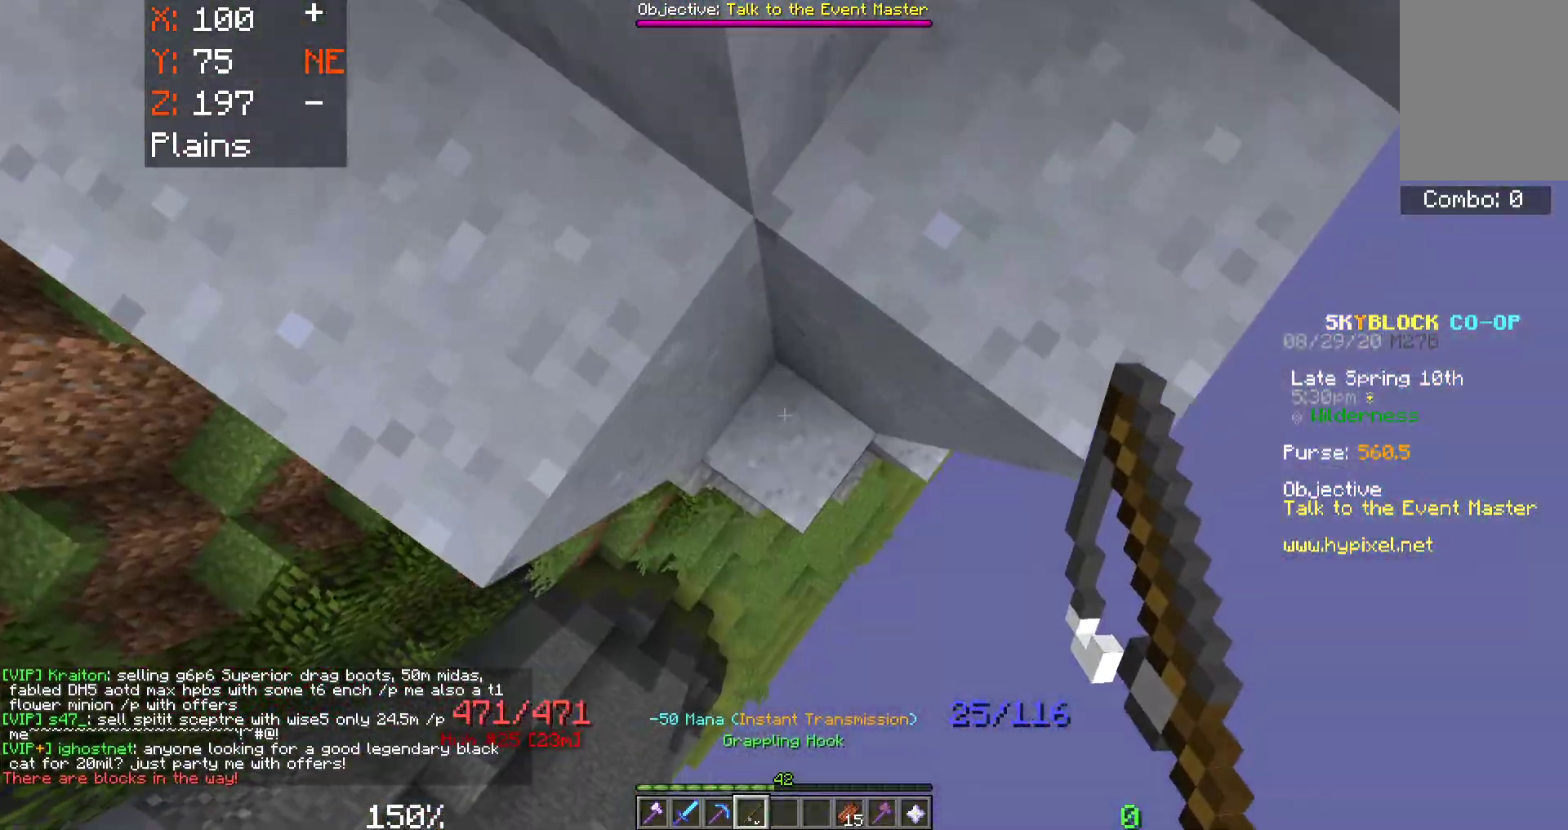
{"keys": ["space", "w"], "mouse": [], "events": [[283, "mouse_right", "up"], [433, "a", "up"]]}
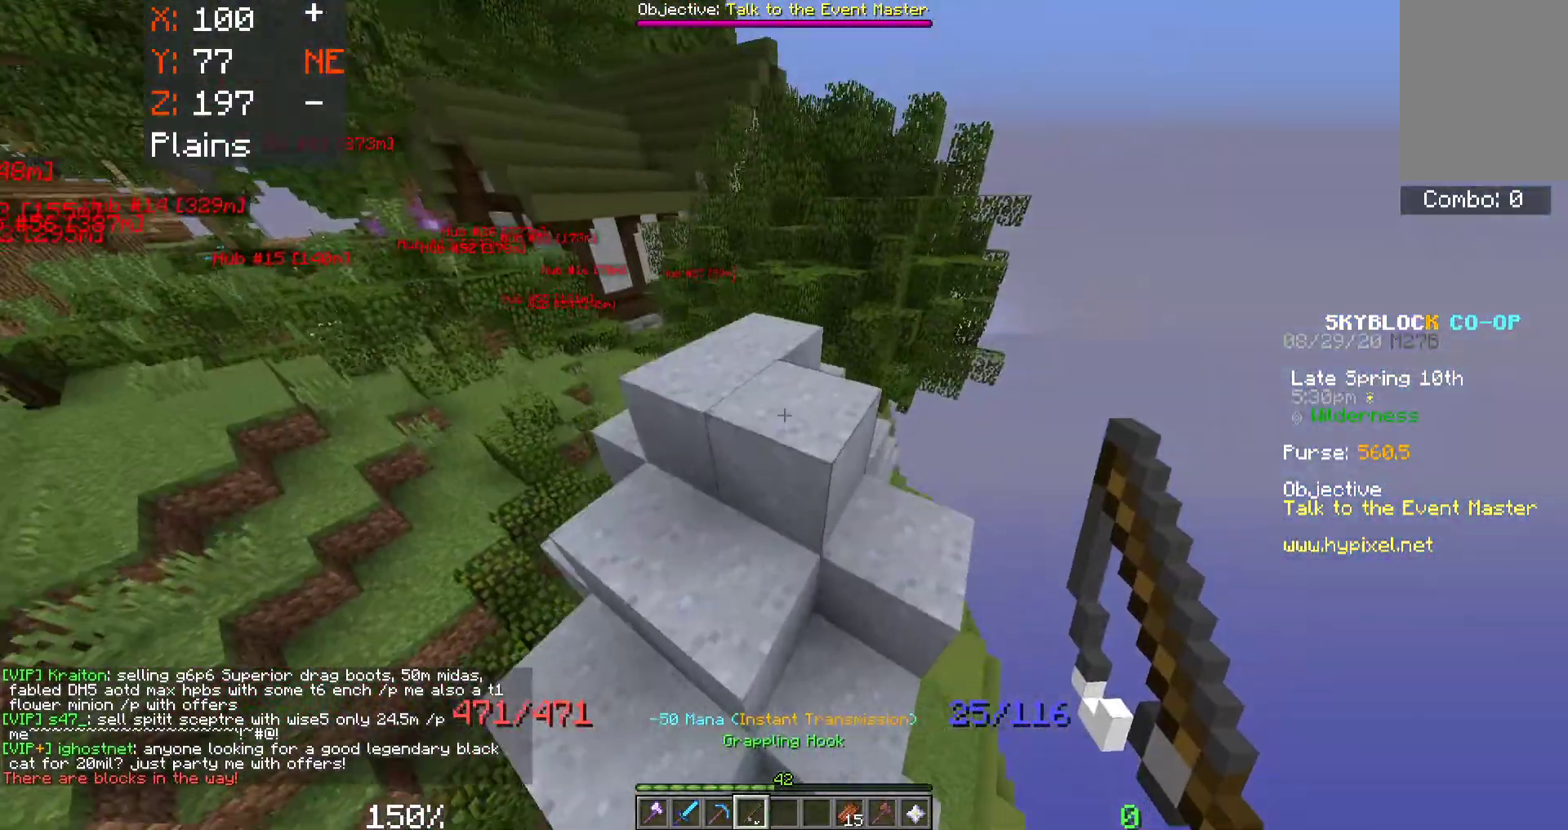
{"keys": ["a", "w"], "mouse": [], "events": [[450, "a", "down"], [483, "space", "up"]]}
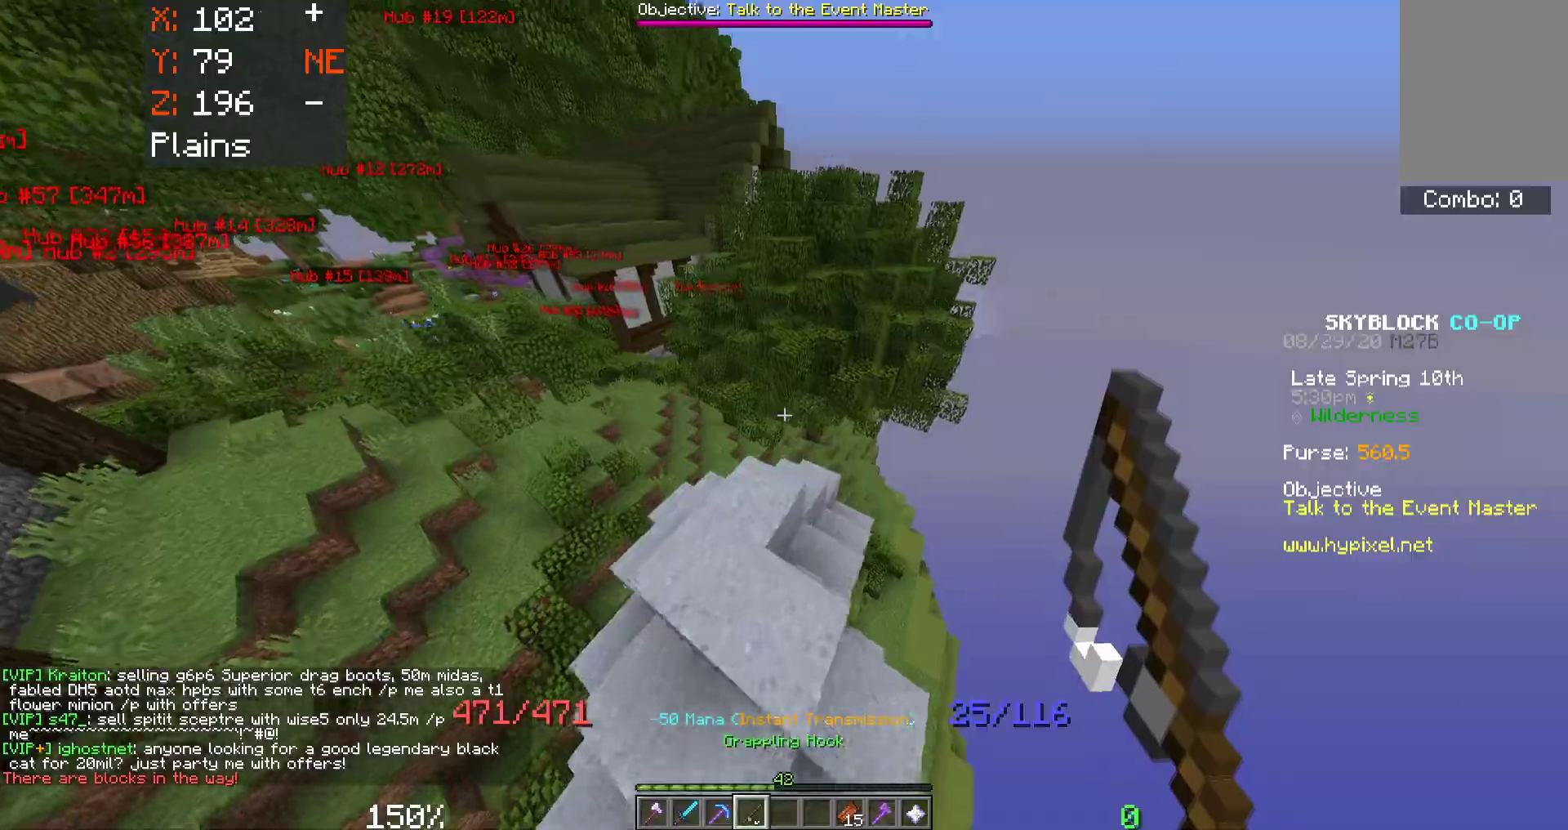
{"keys": ["w"], "mouse": [], "events": [[400, "a", "up"]]}
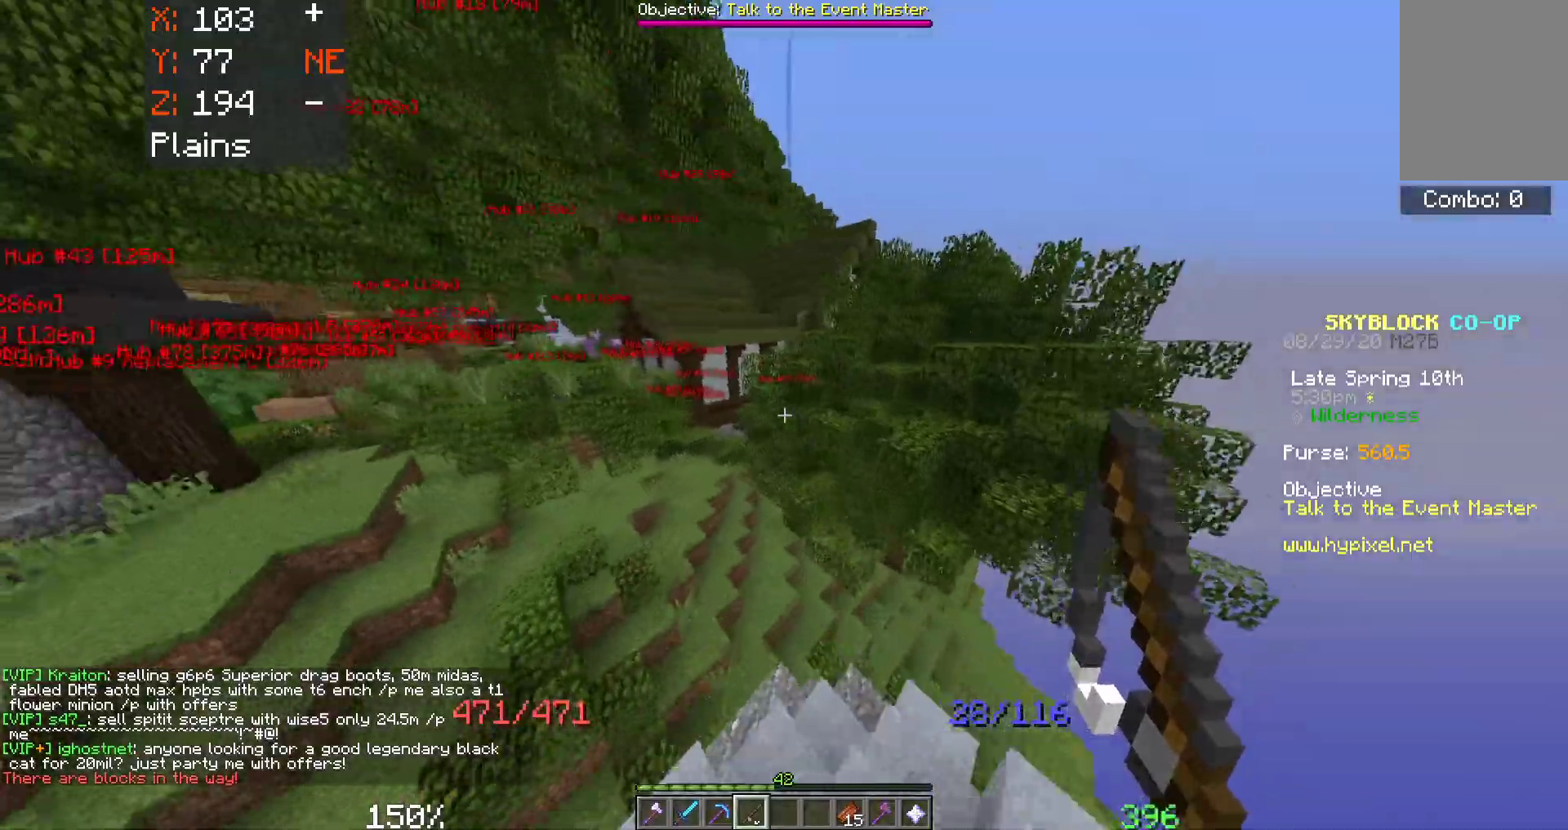
{"keys": ["a", "space", "w"], "mouse": [], "events": [[17, "space", "down"], [483, "a", "down"]]}
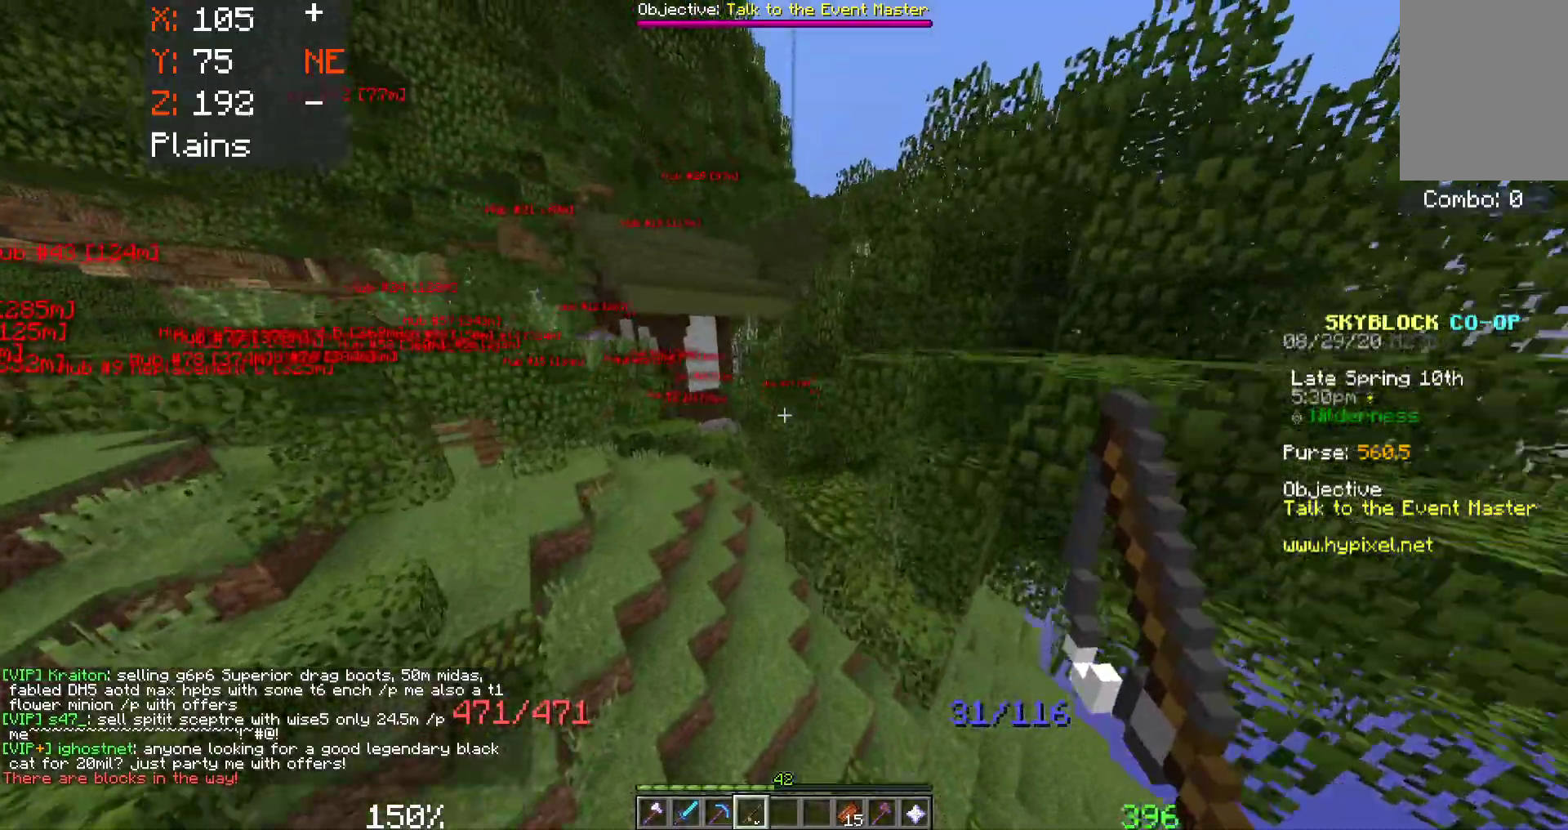
{"keys": ["a", "space", "w"], "mouse": [], "events": []}
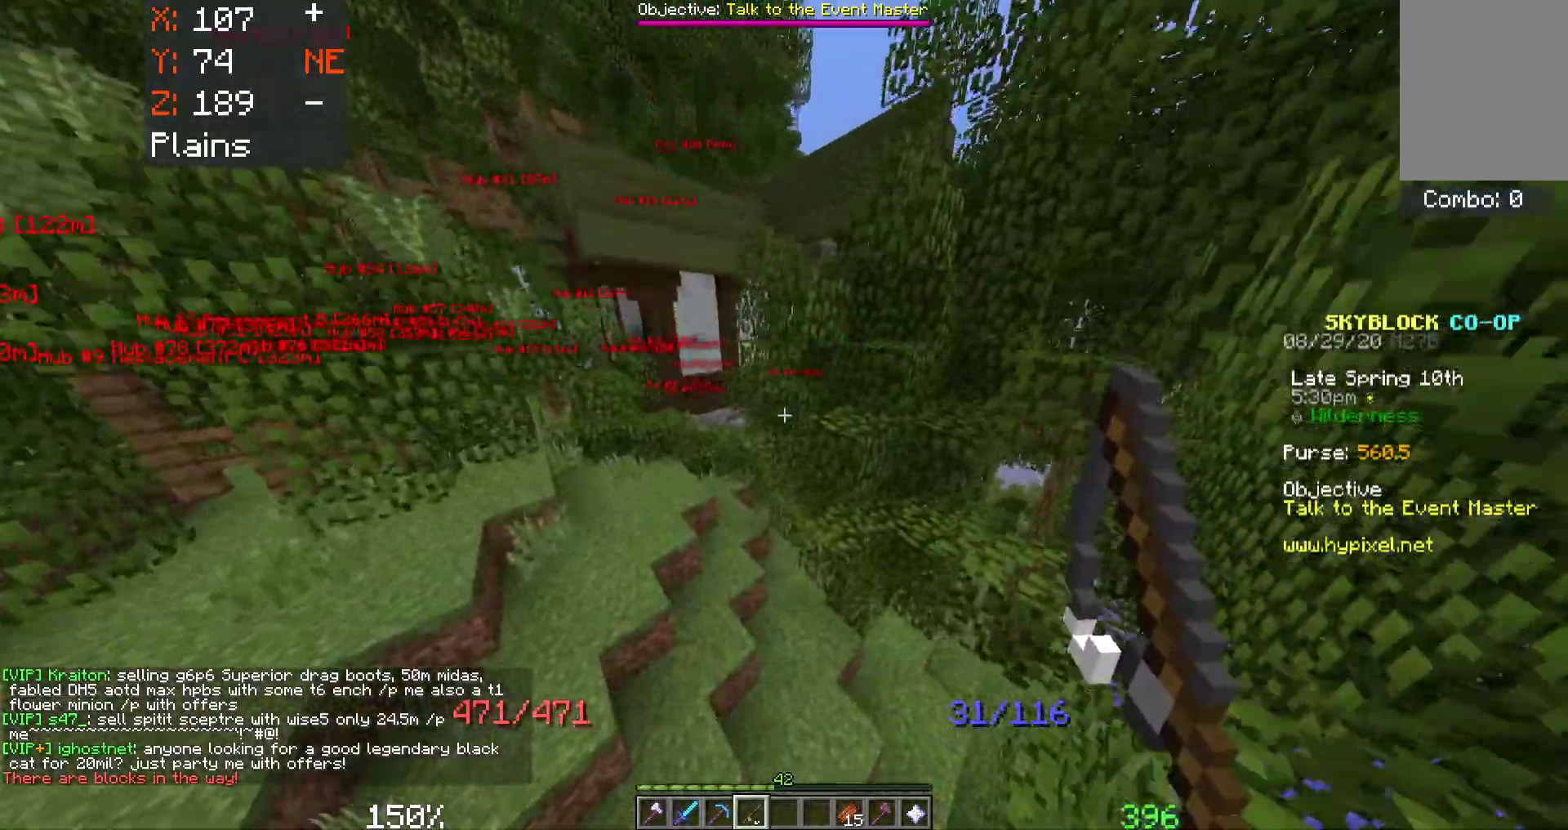
{"keys": ["a", "space", "w"], "mouse": [], "events": []}
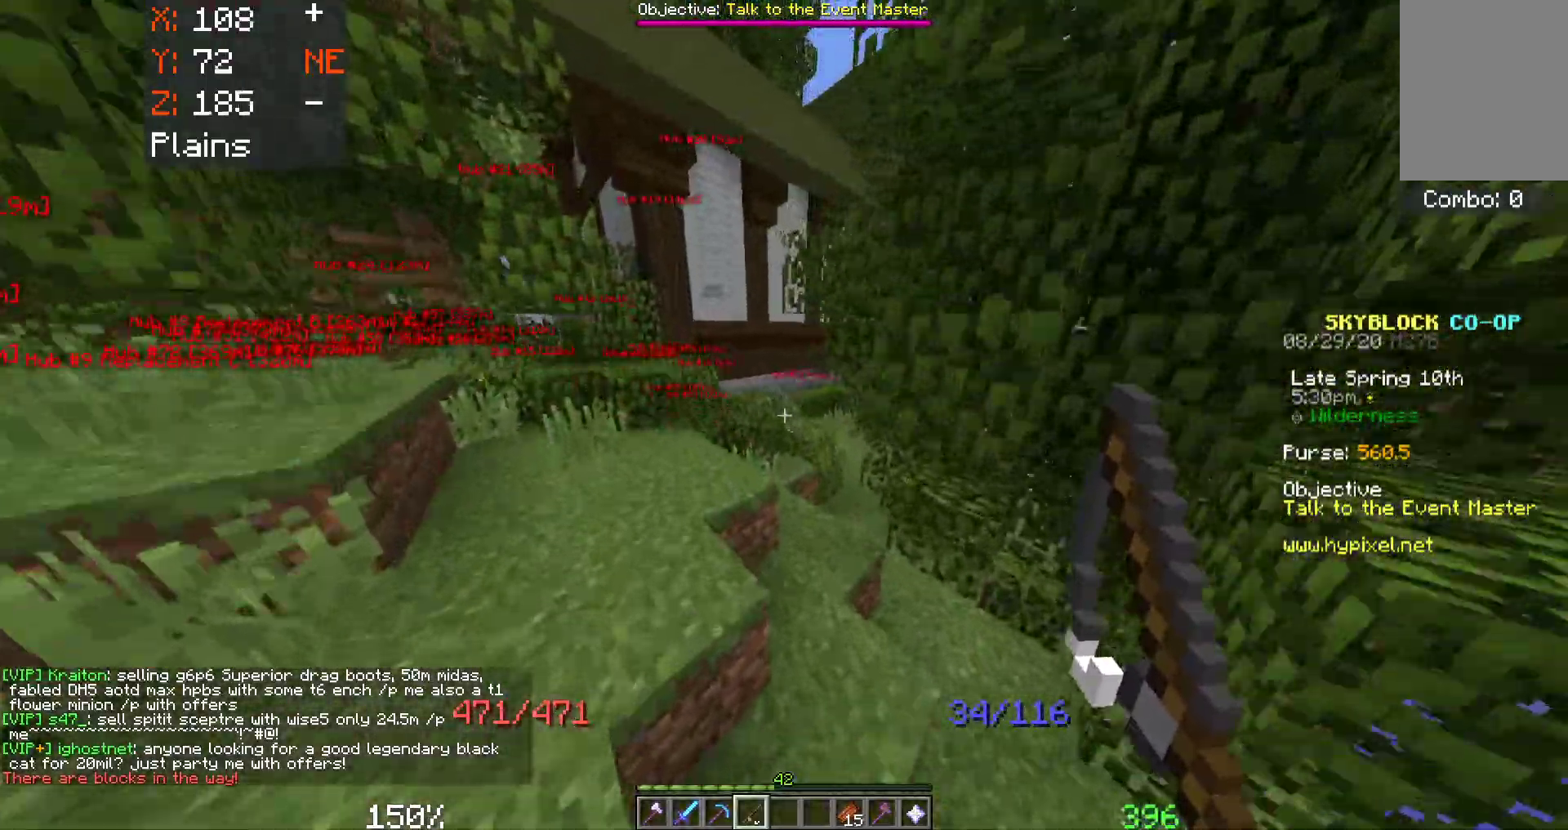
{"keys": ["w"], "mouse": [], "events": [[283, "a", "up"], [400, "space", "up"]]}
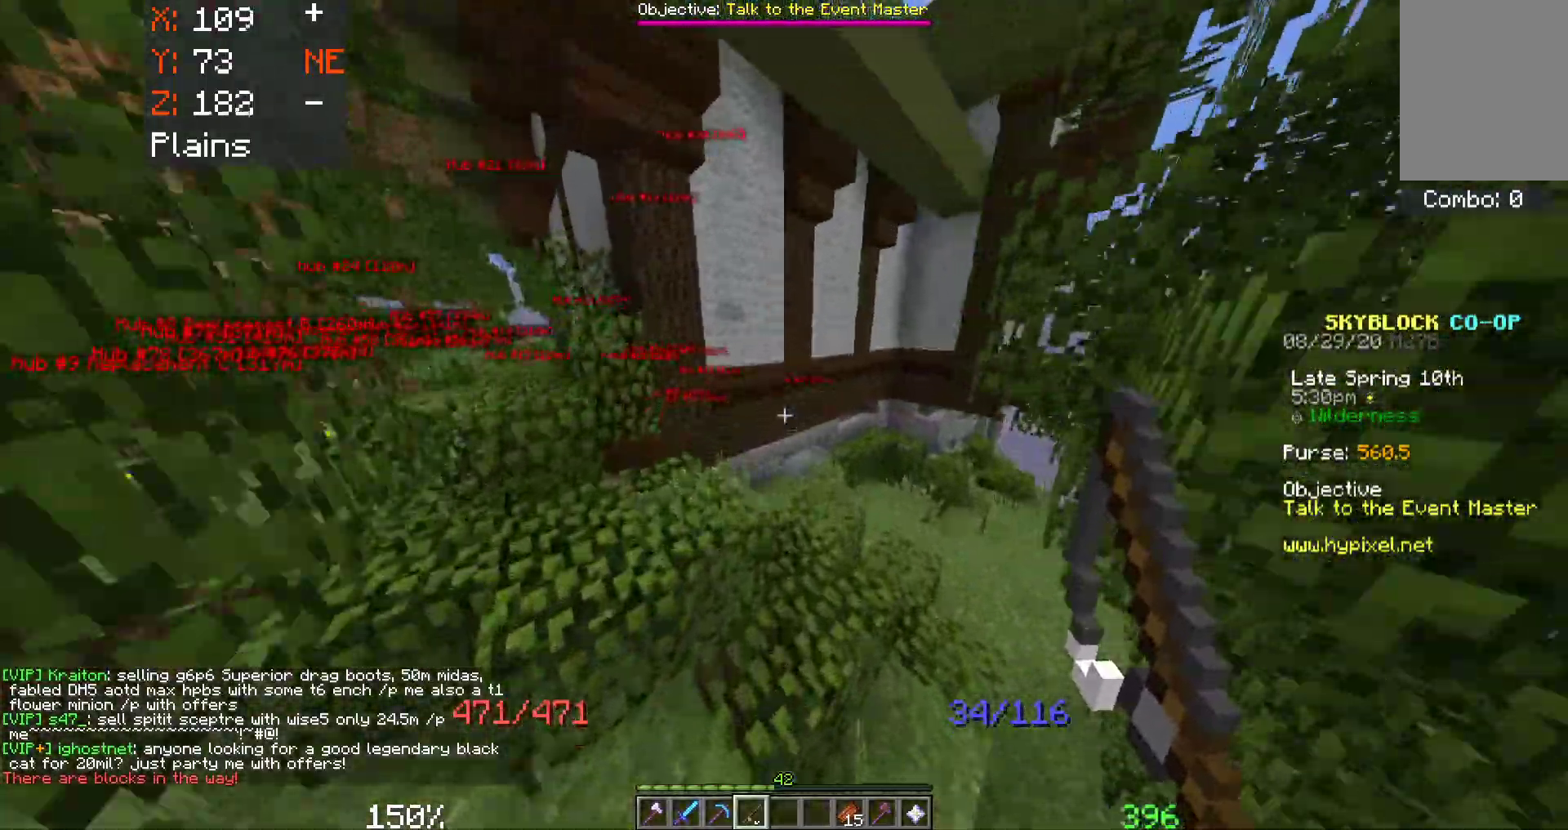
{"keys": ["w"], "mouse": [], "events": [[100, "a", "down"], [283, "a", "up"]]}
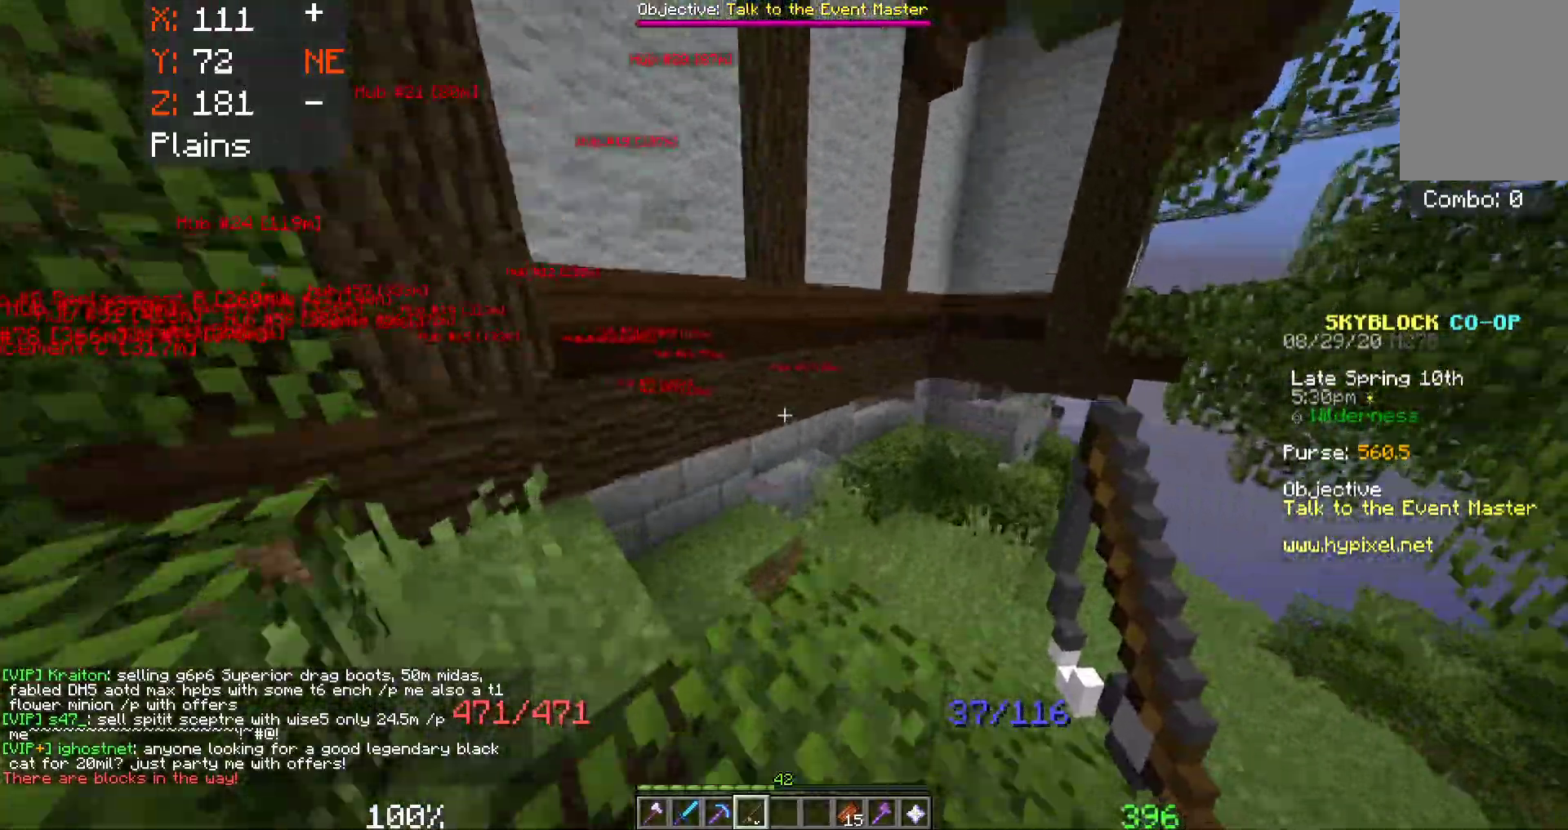
{"keys": ["d", "w"], "mouse": [], "events": [[500, "d", "down"]]}
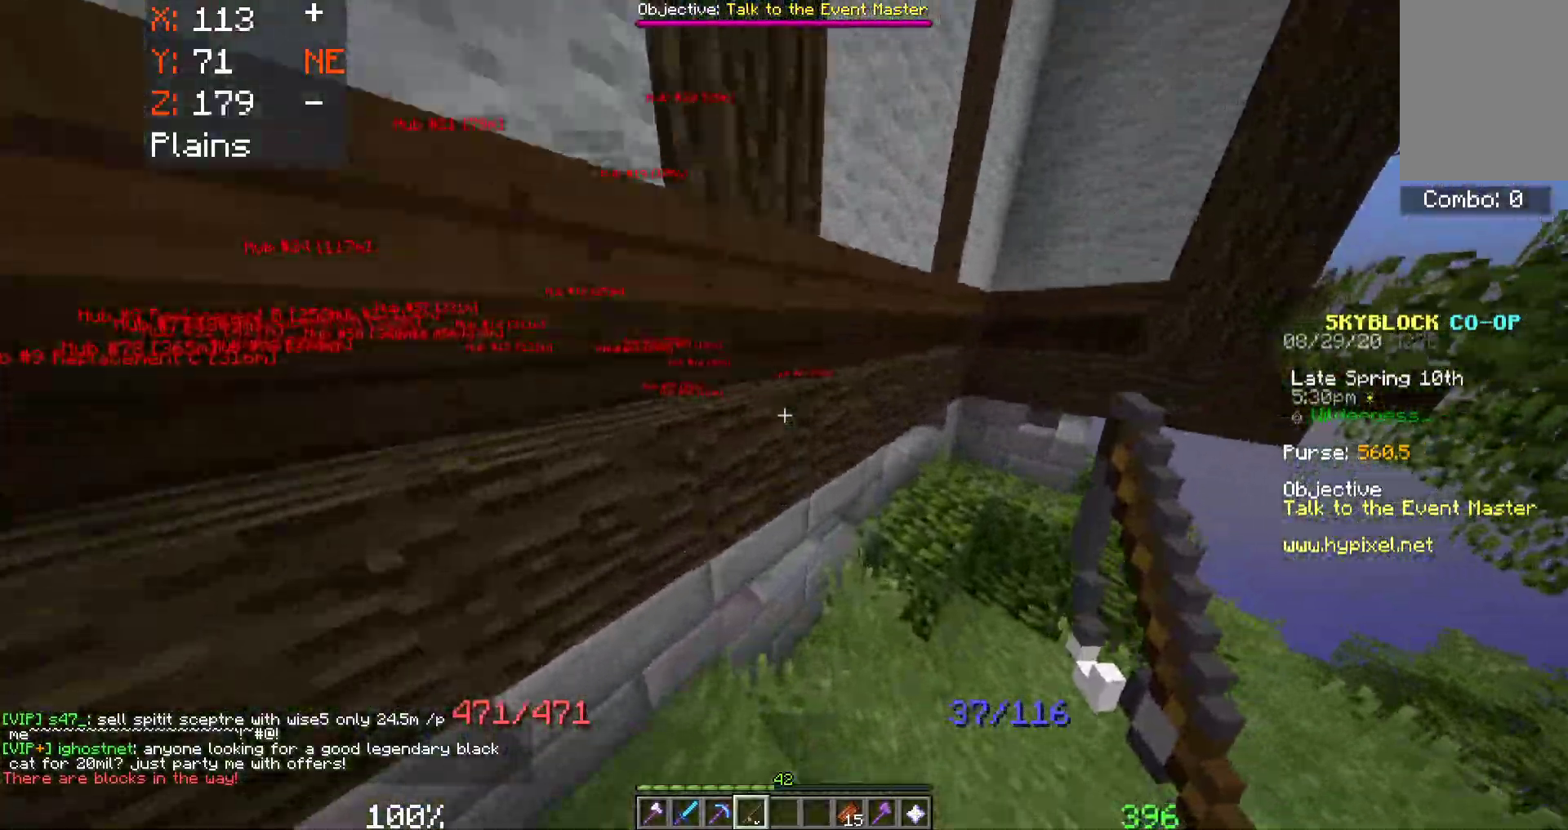
{"keys": ["d", "w"], "mouse": [], "events": []}
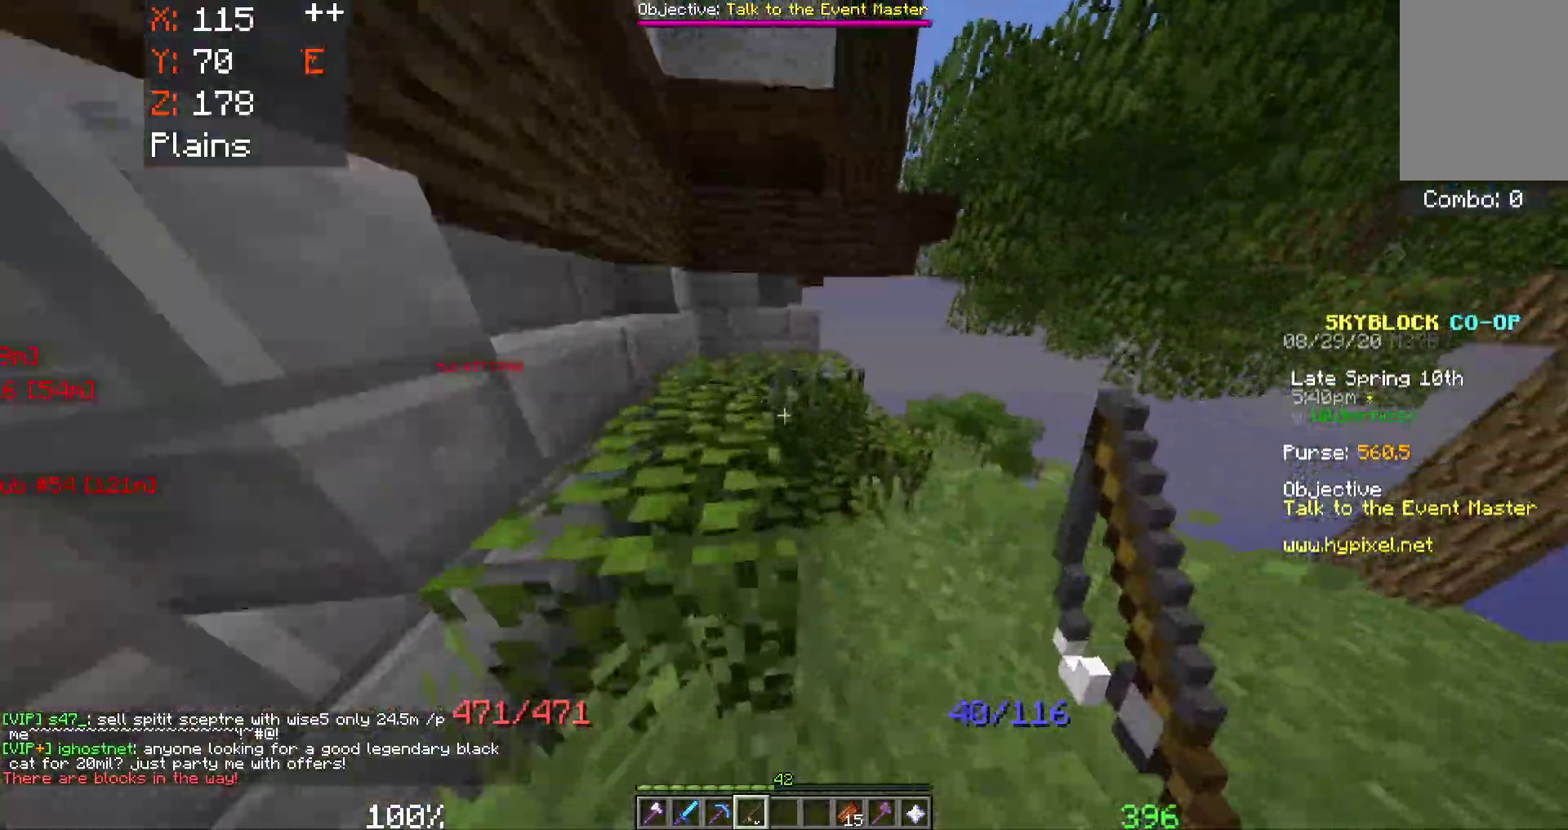
{"keys": ["d", "w"], "mouse": [], "events": []}
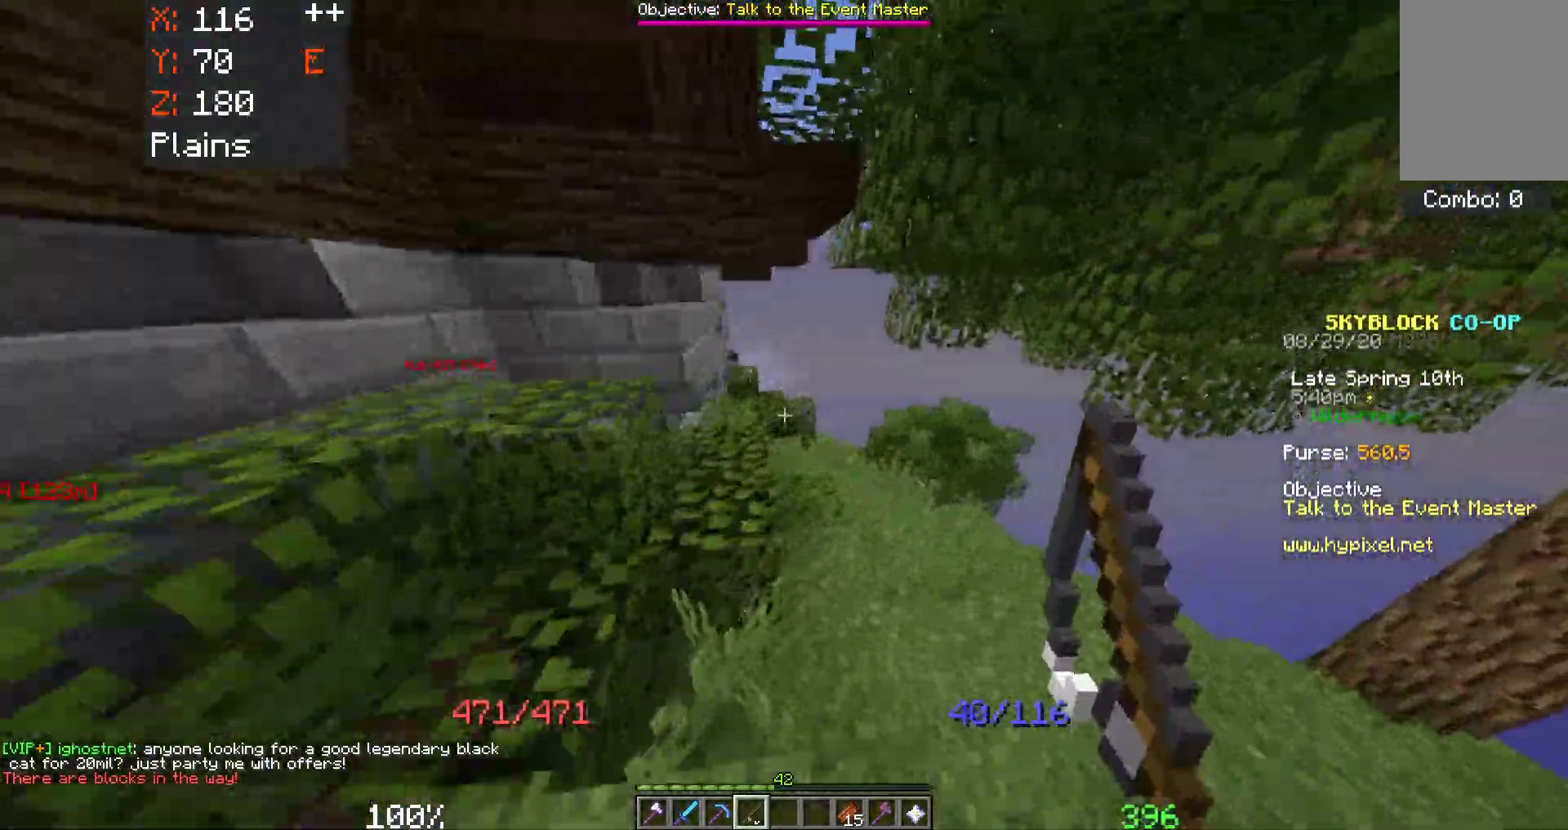
{"keys": ["w"], "mouse": [], "events": [[333, "d", "up"]]}
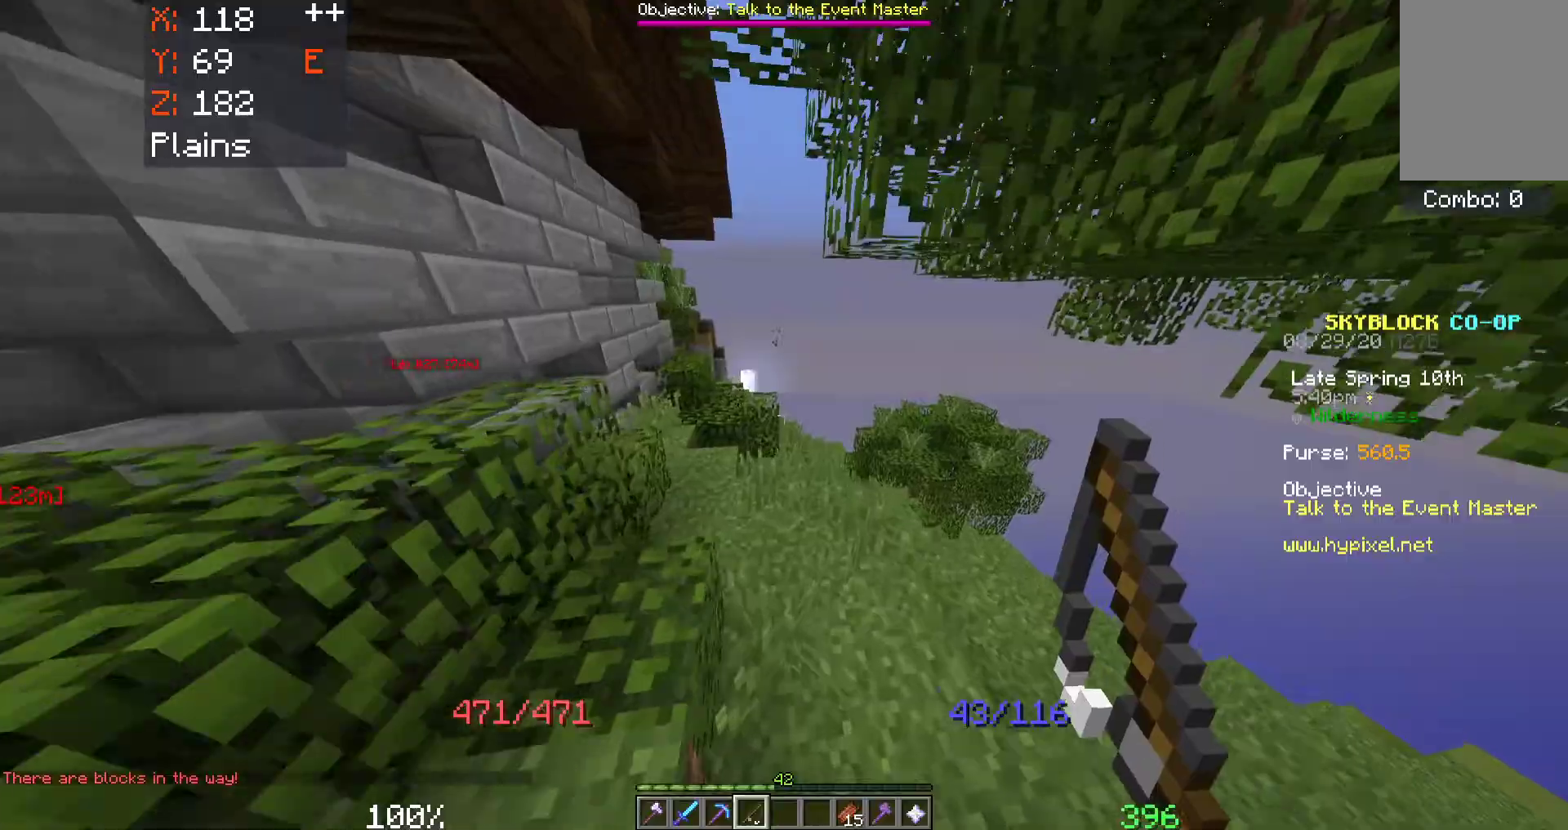
{"keys": ["d", "w"], "mouse": [], "events": [[250, "d", "down"]]}
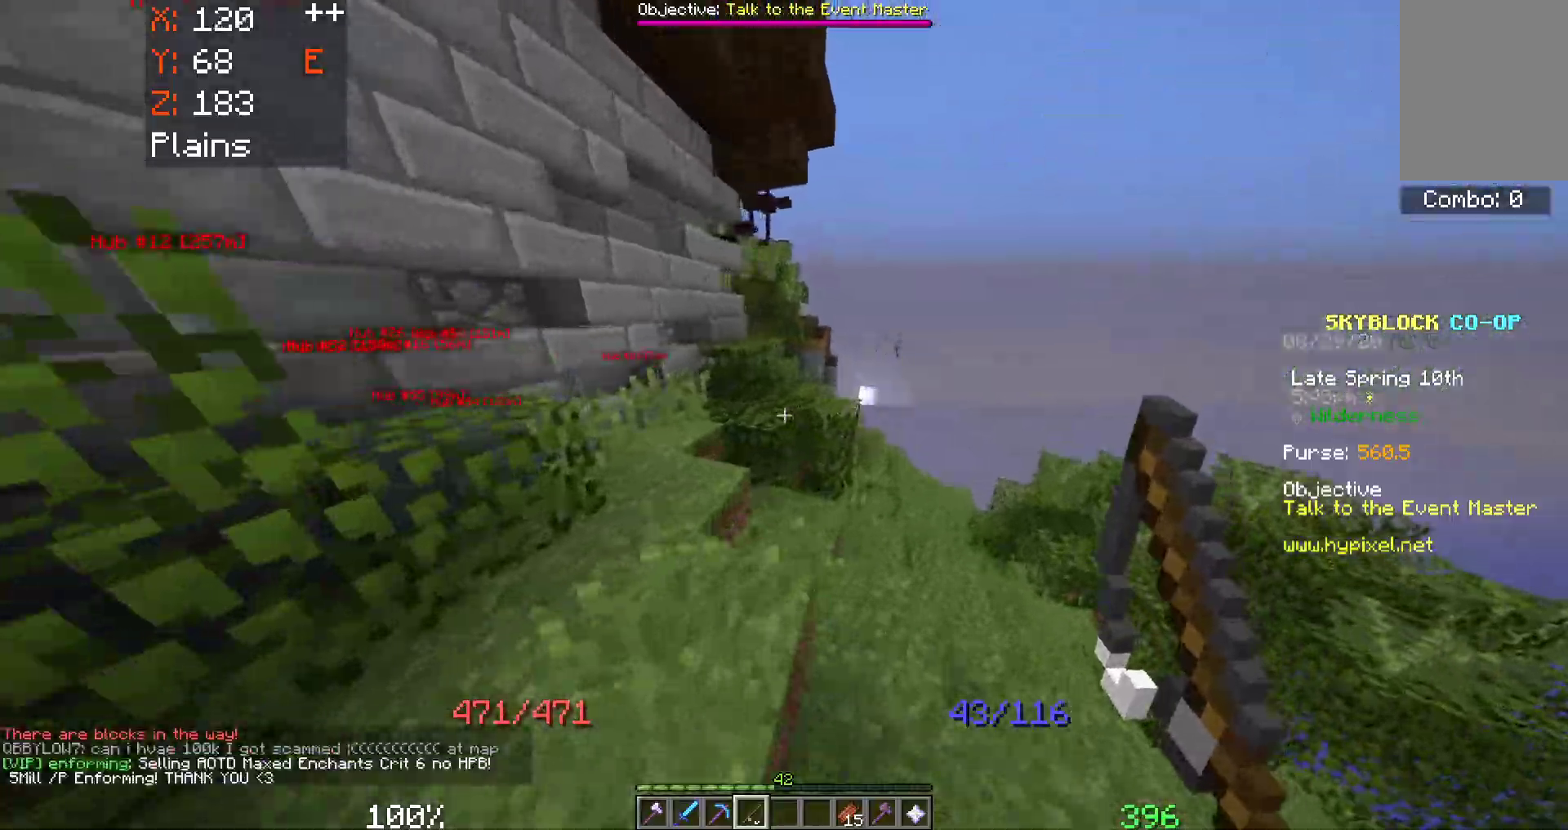
{"keys": ["space", "w"], "mouse": [], "events": [[150, "d", "up"], [267, "space", "down"]]}
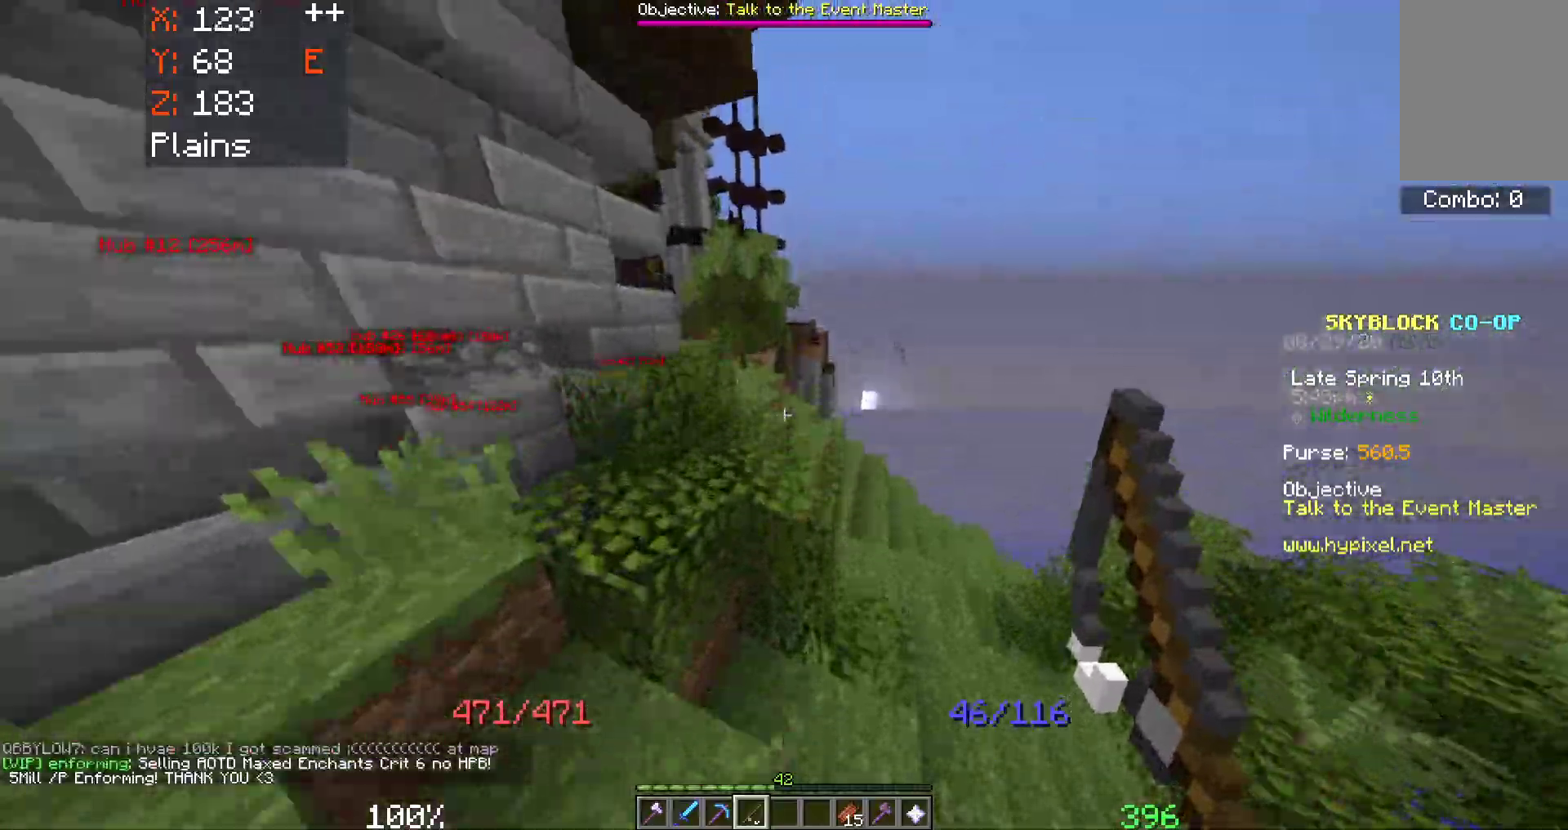
{"keys": ["space", "w"], "mouse": [], "events": []}
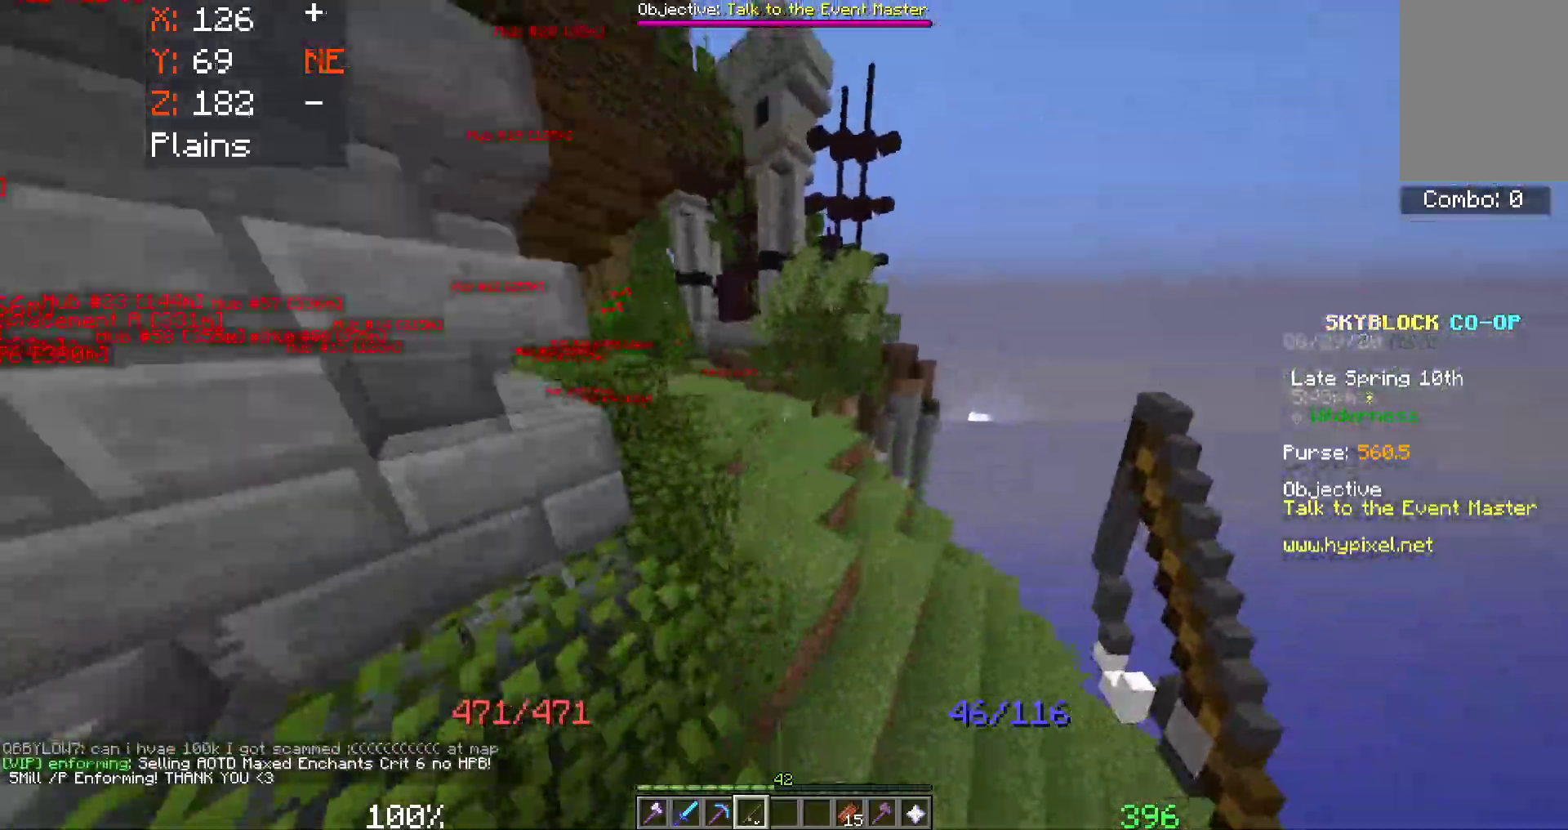
{"keys": ["space", "w"], "mouse": [], "events": []}